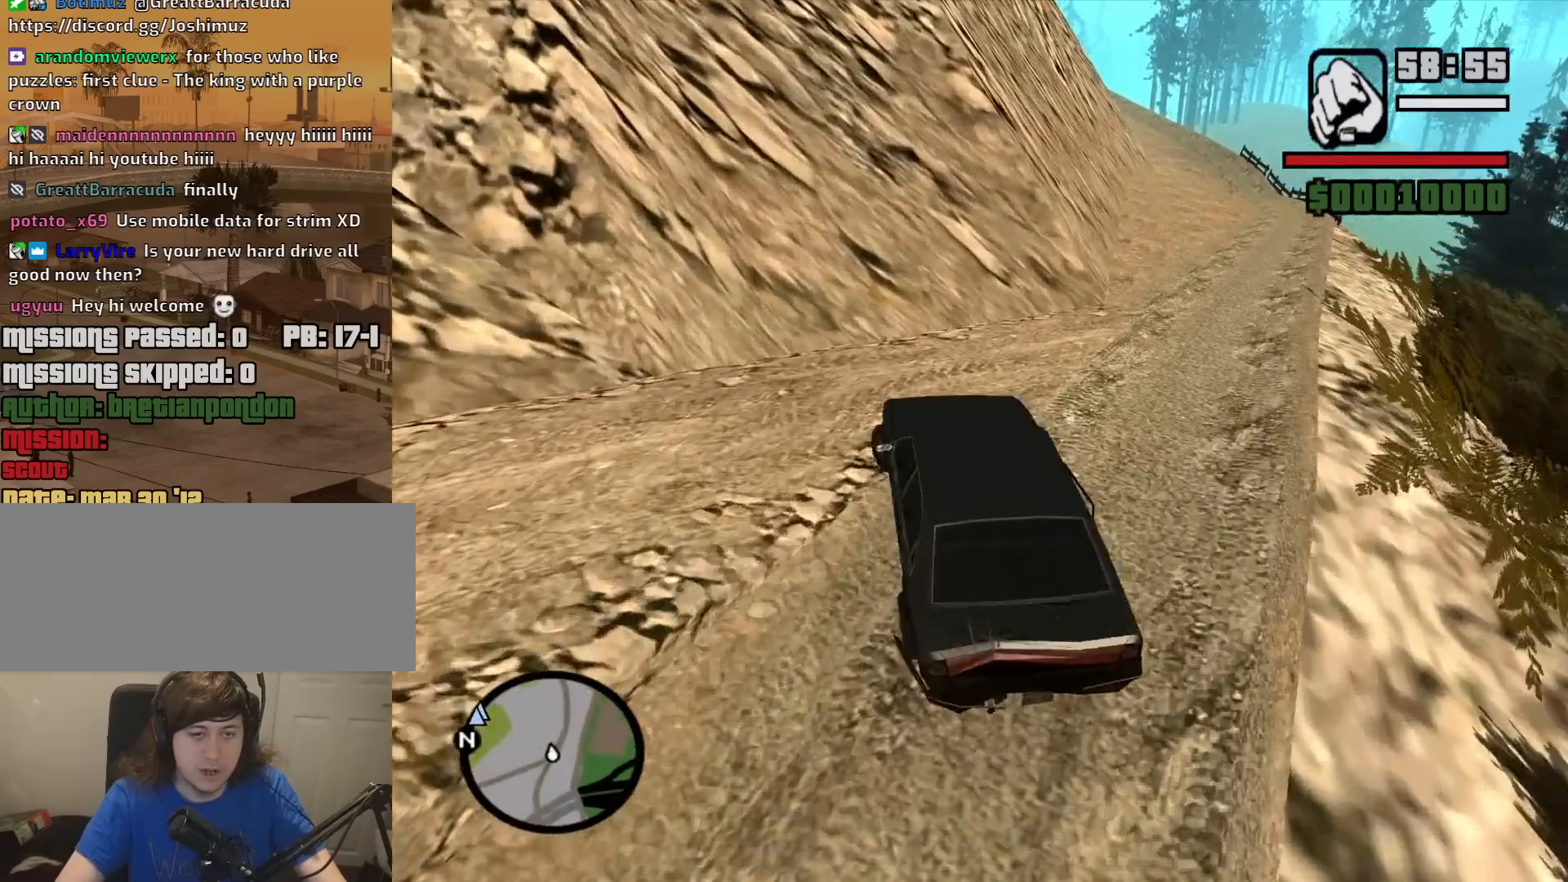
Gameplay with keyboard and mouse; each line is a JSON object with the keys and mouse buttons held at the frame after it. "events" lists presses ("down") and releases ("up") of "1", "2", "3", "4", "5", "6", "8", "a", "alt", "c", "ctrl", "d", "down", "e", "escape", "f", "f1", "f2", "f3", "g", "h", "left", "num2", "q", "r", "right", "s", "shift", "space", "t", "tab", "up", "v", "w", "x", "z", "mouse_left", "mouse_middle", "mouse_right", "mouse_wheel_up" and "mouse_wheel_down" between this image and that frame as [ms after this image, input, new state], when the widget could be followed in between. "mouse_left", "mouse_middle", "mouse_right", "mouse_wheel_up", "mouse_wheel_down" = the "left", "middle", "right", "wheel_up", "wheel_down" buttons of the "mouse" list. No other keys are recorded. Mouse movement is not recorded.
{"keys": ["a", "w"], "mouse": [], "events": [[250, "w", "down"], [300, "space", "up"]]}
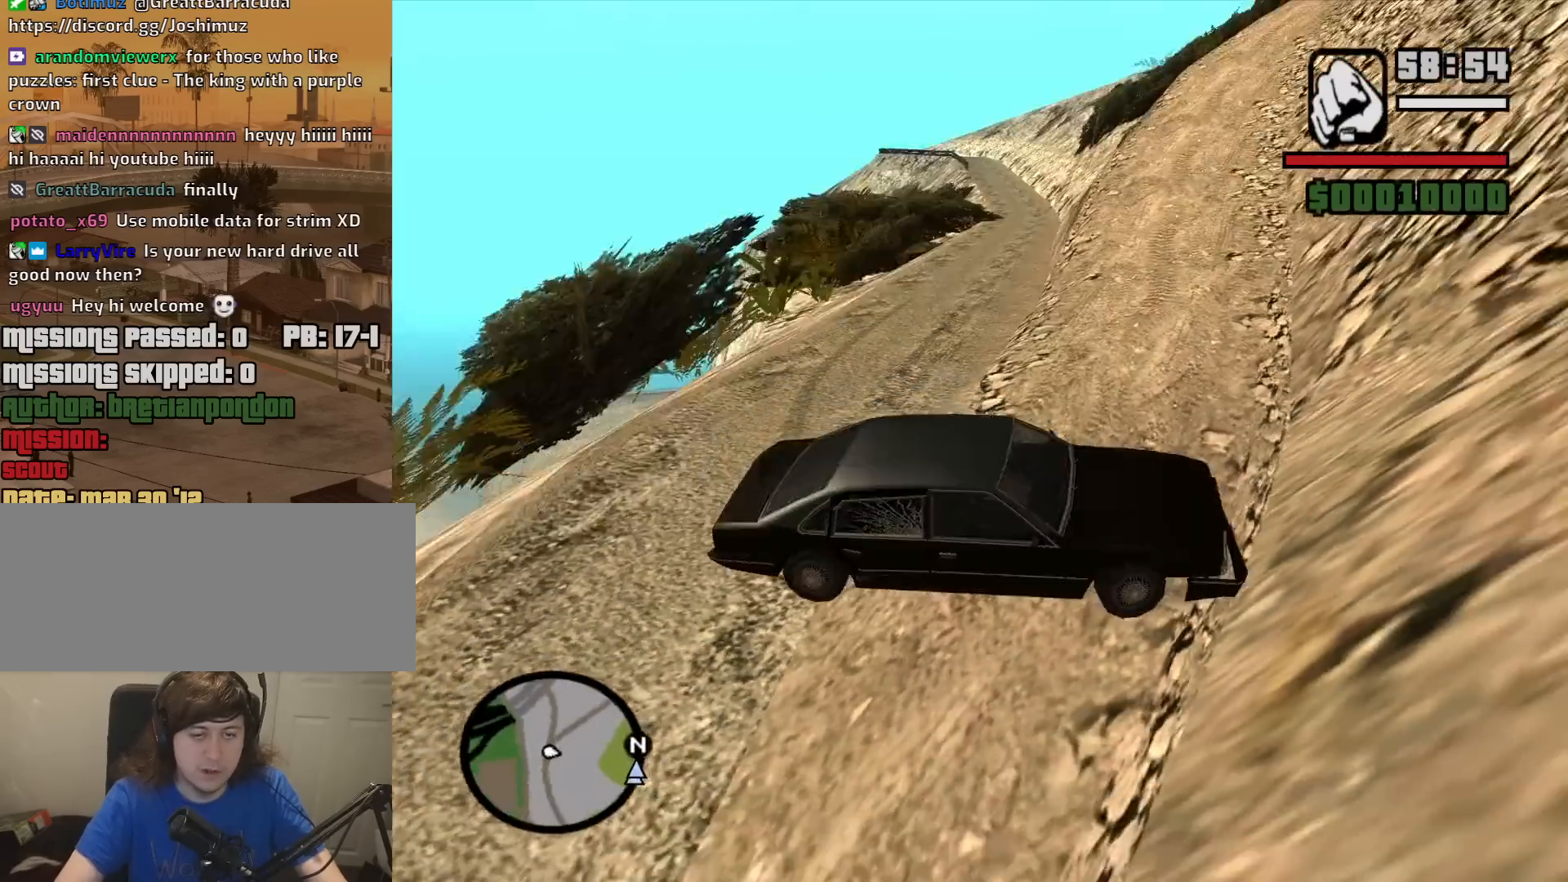
{"keys": ["w"], "mouse": [], "events": [[267, "a", "up"], [400, "d", "down"], [500, "d", "up"]]}
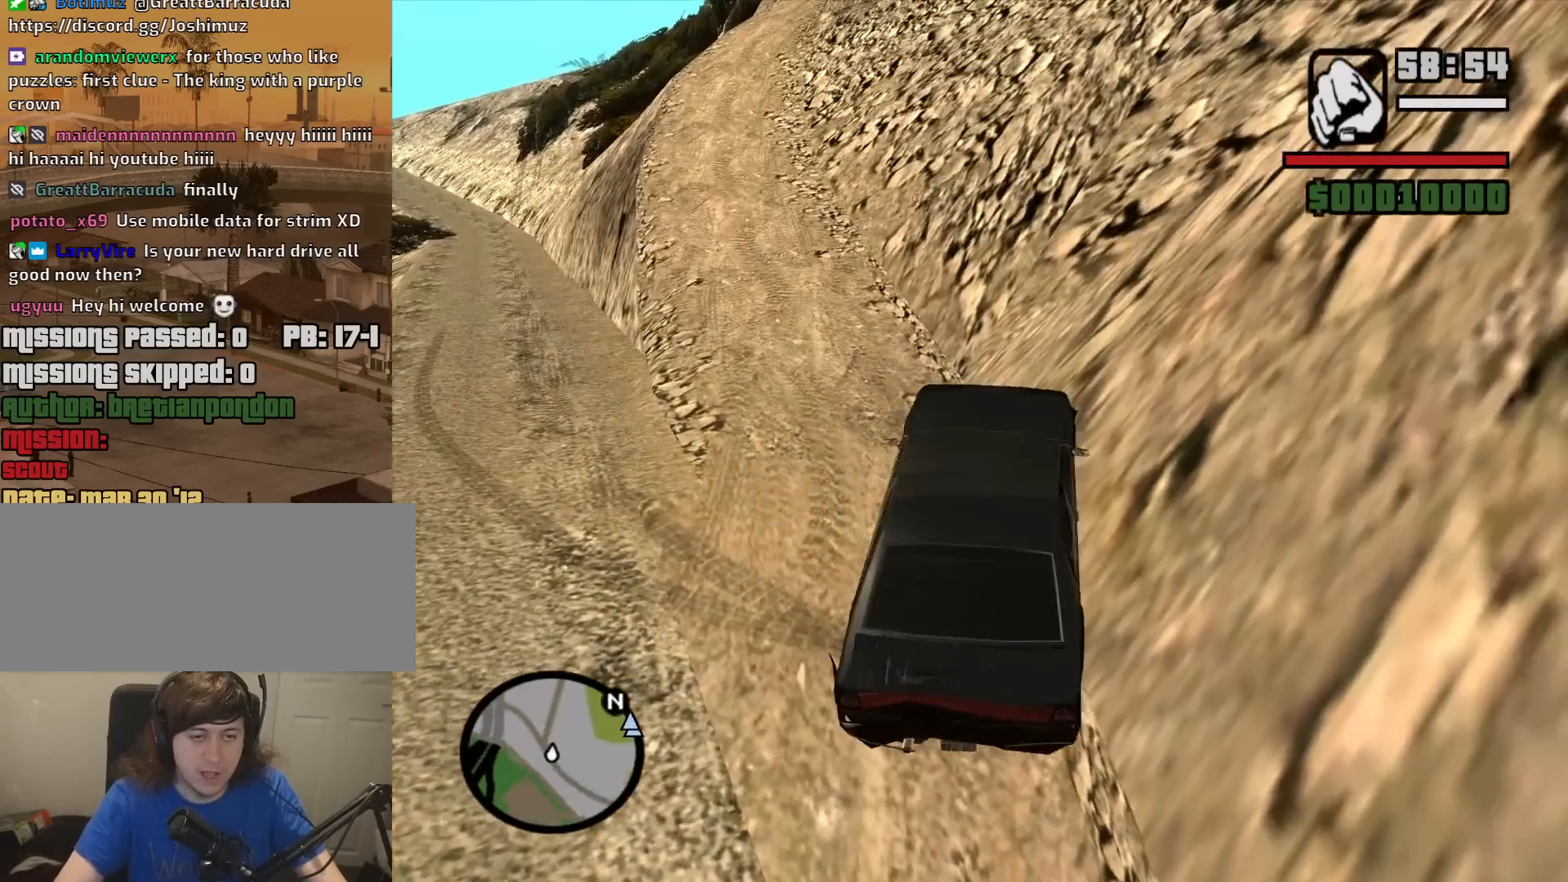
{"keys": ["w"], "mouse": [], "events": []}
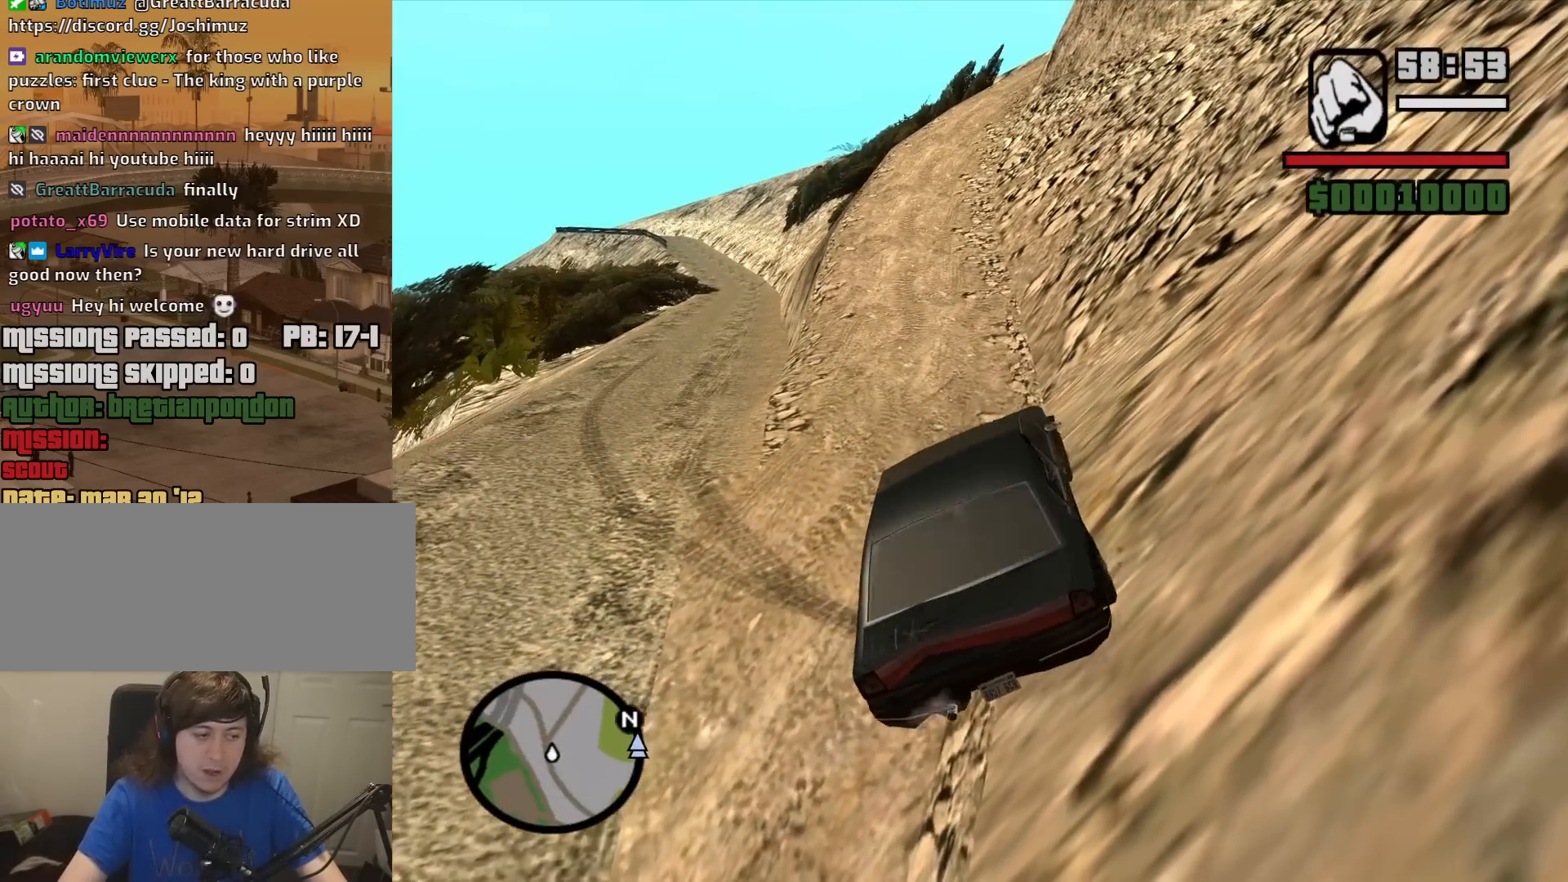
{"keys": ["w"], "mouse": [], "events": []}
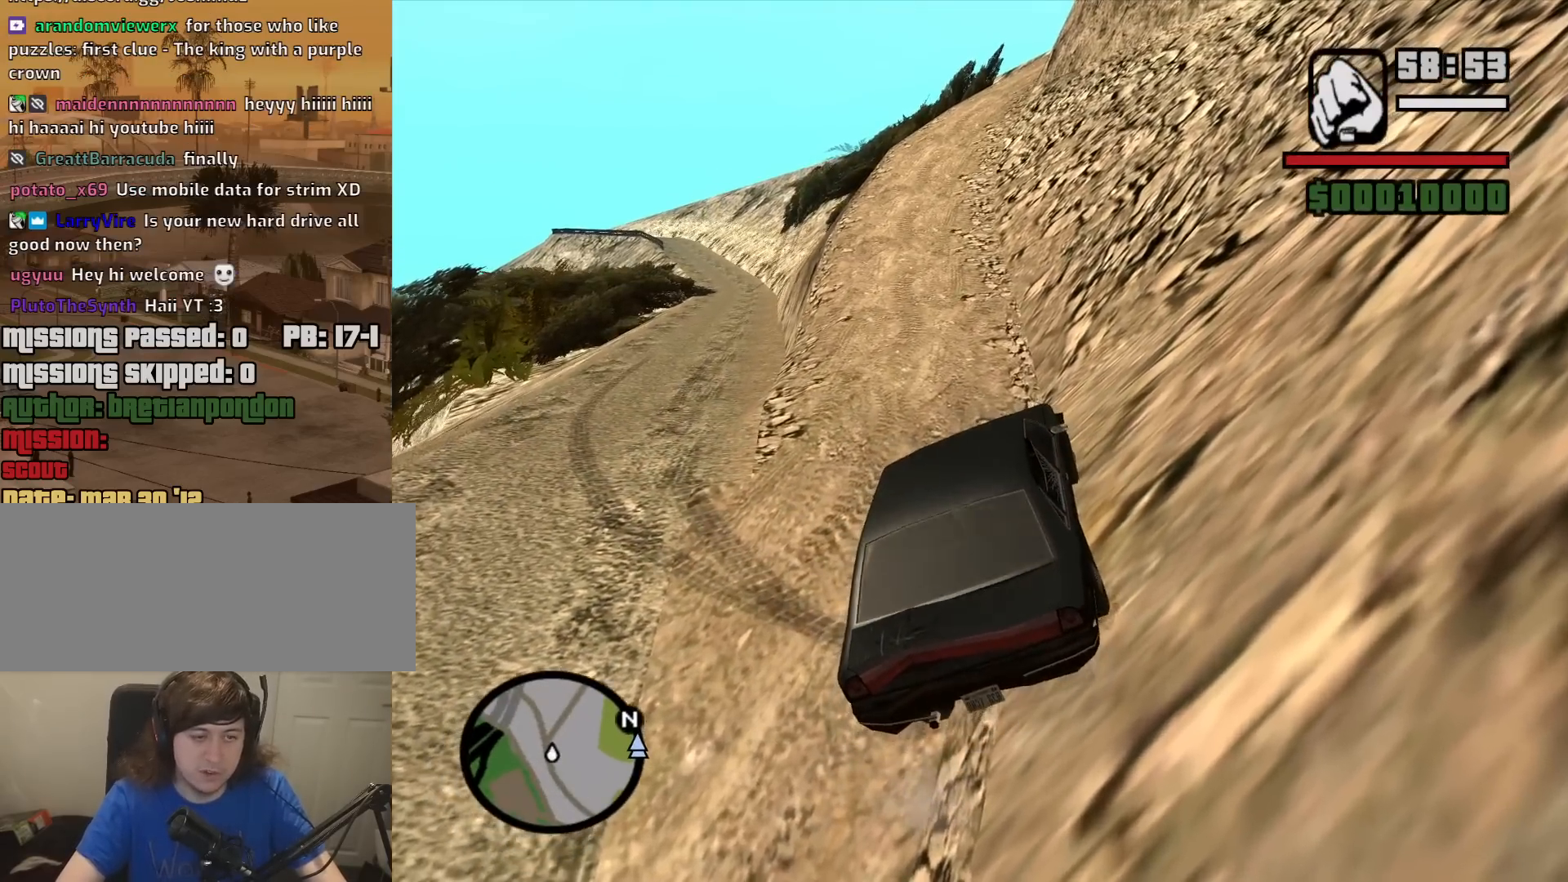
{"keys": ["w"], "mouse": [], "events": [[117, "a", "down"], [500, "a", "up"]]}
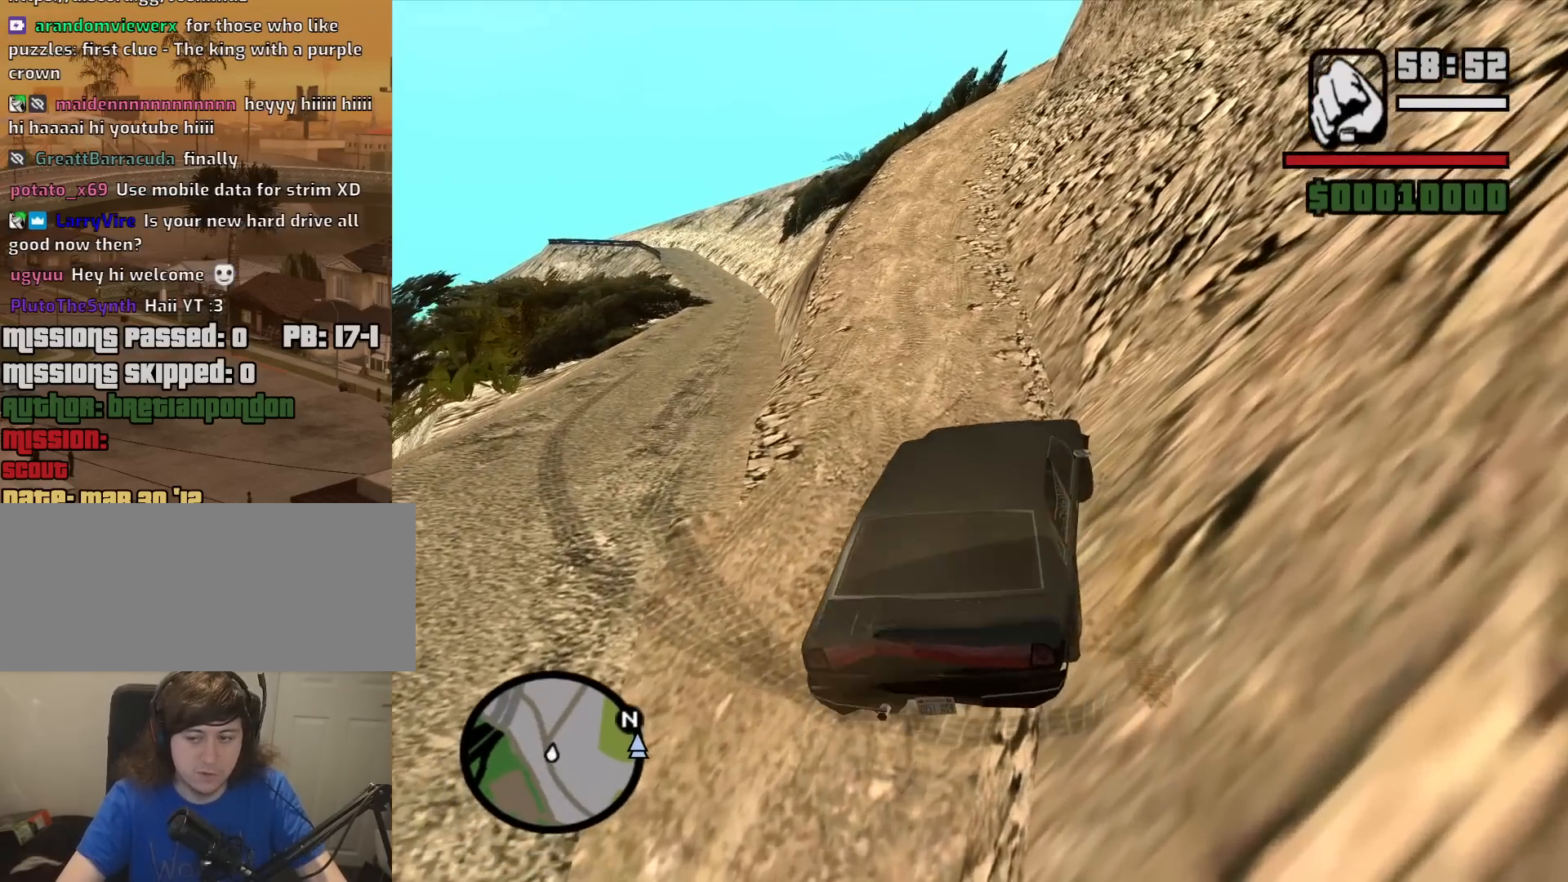
{"keys": ["a", "w"], "mouse": [], "events": [[317, "a", "down"]]}
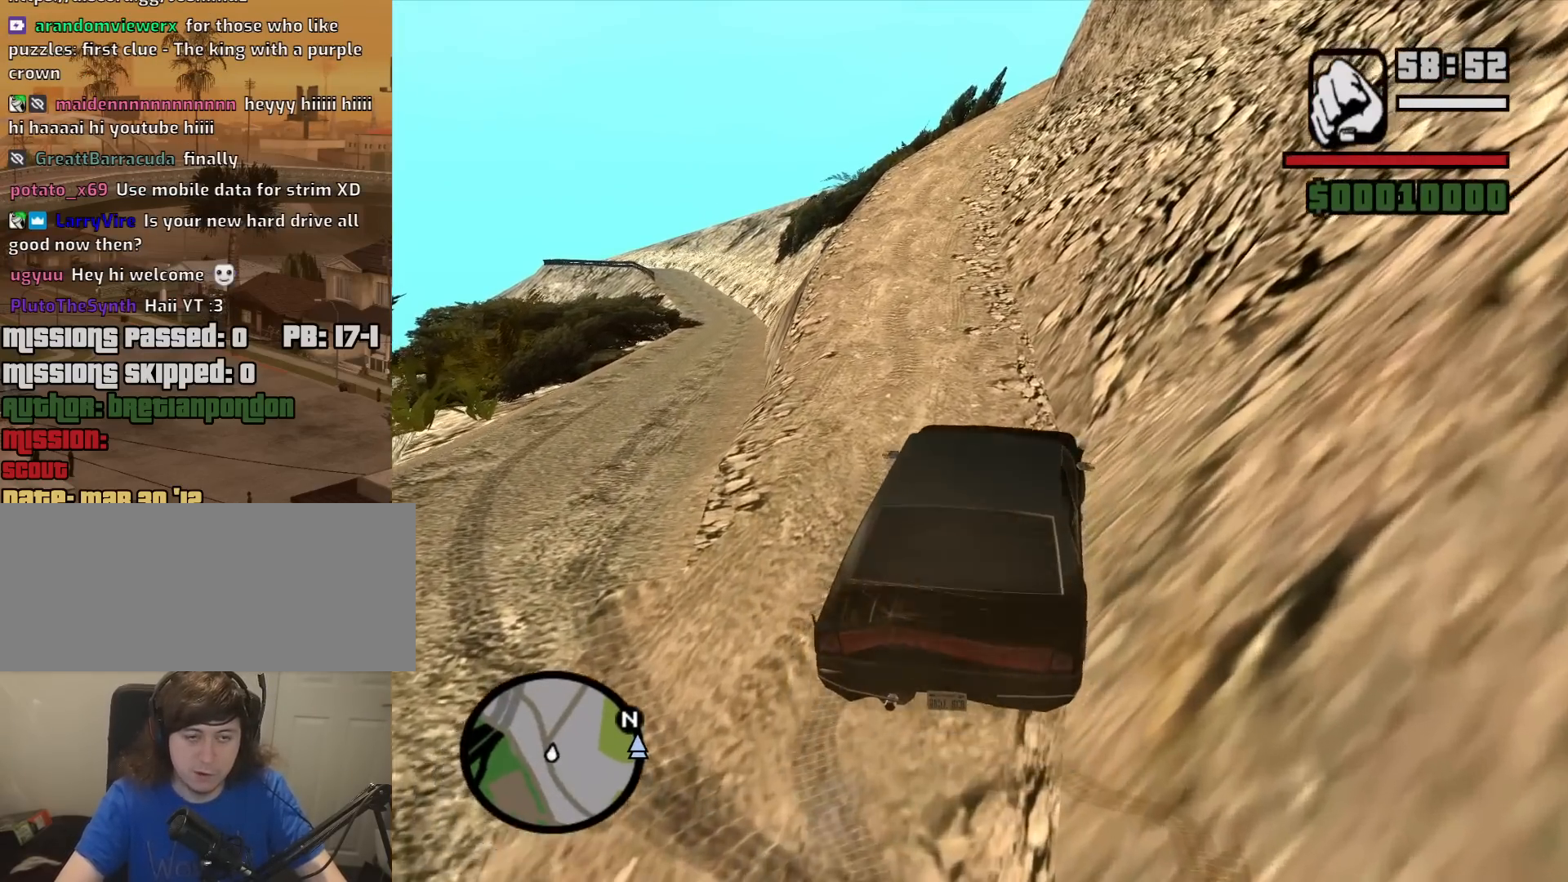
{"keys": ["w"], "mouse": [], "events": [[100, "a", "up"], [383, "a", "down"], [483, "a", "up"]]}
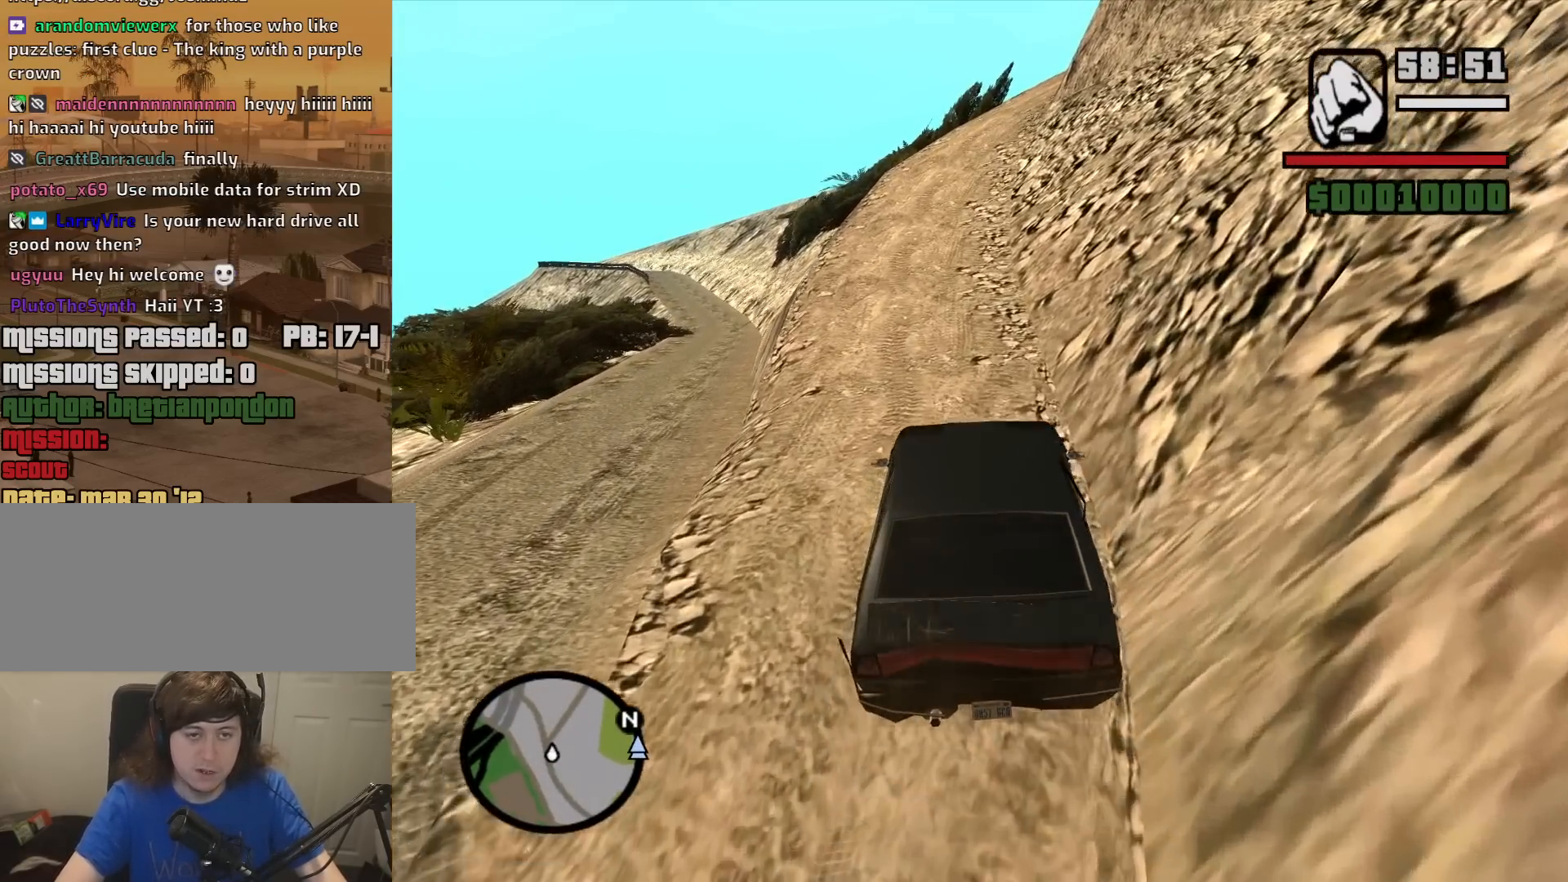
{"keys": ["w"], "mouse": [], "events": []}
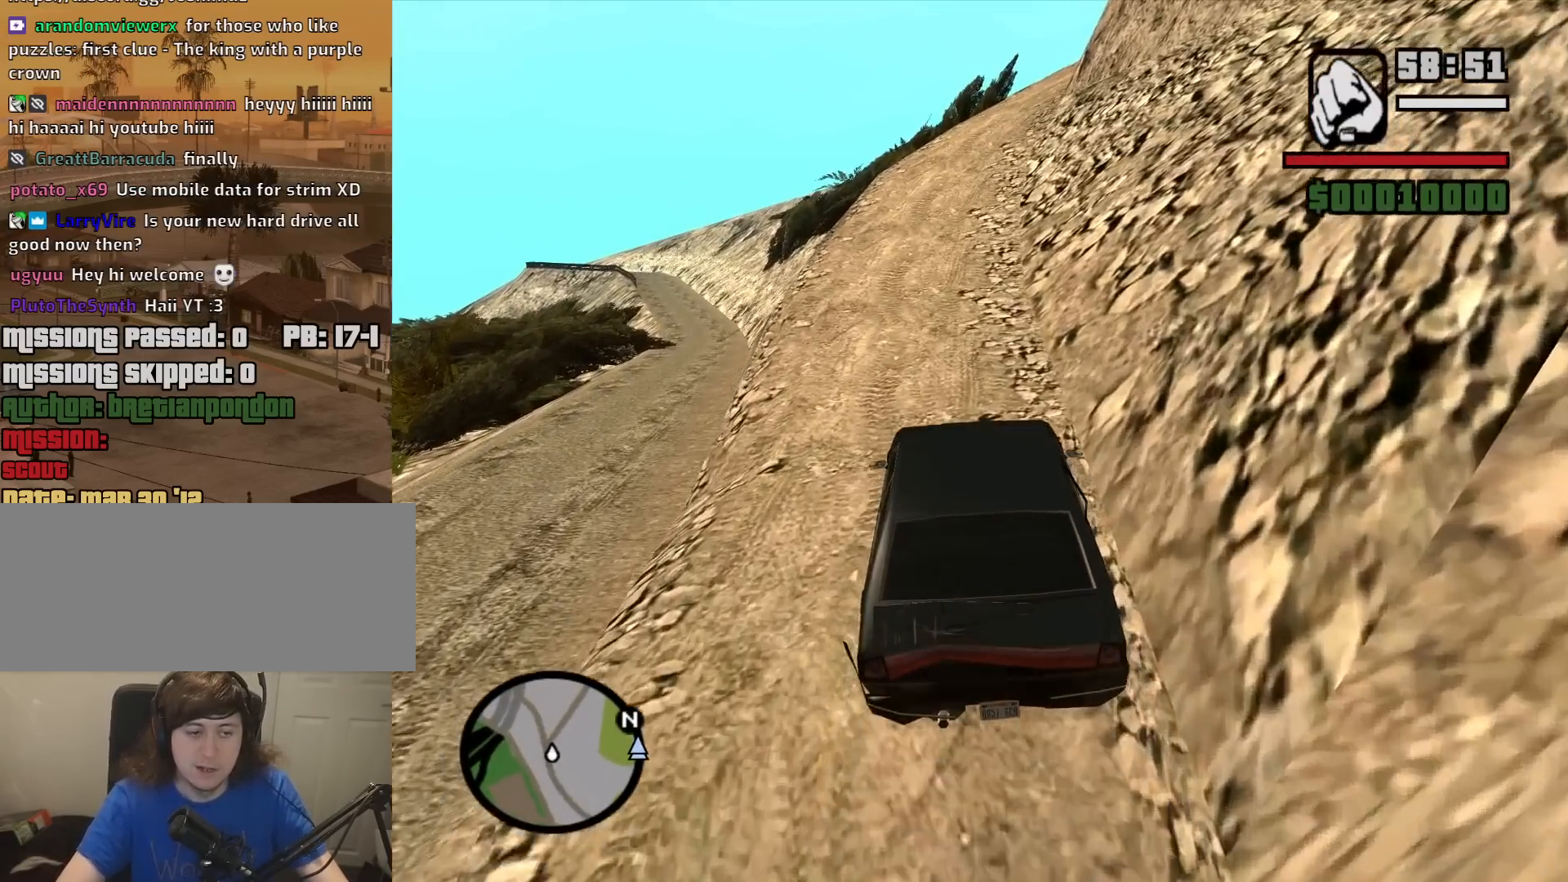
{"keys": ["w"], "mouse": [], "events": []}
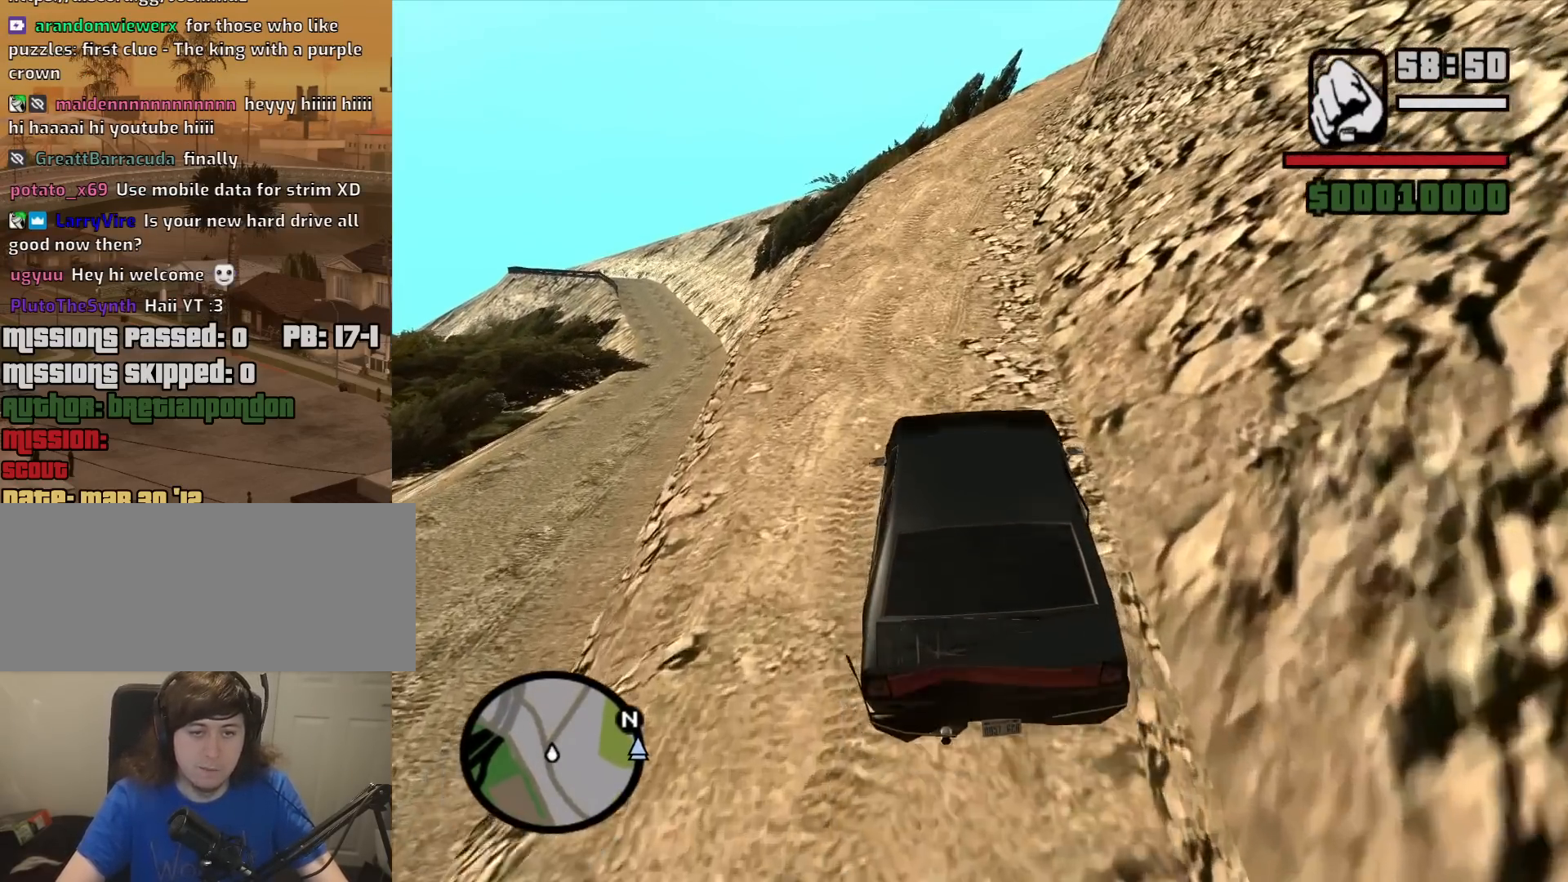
{"keys": ["w"], "mouse": [], "events": []}
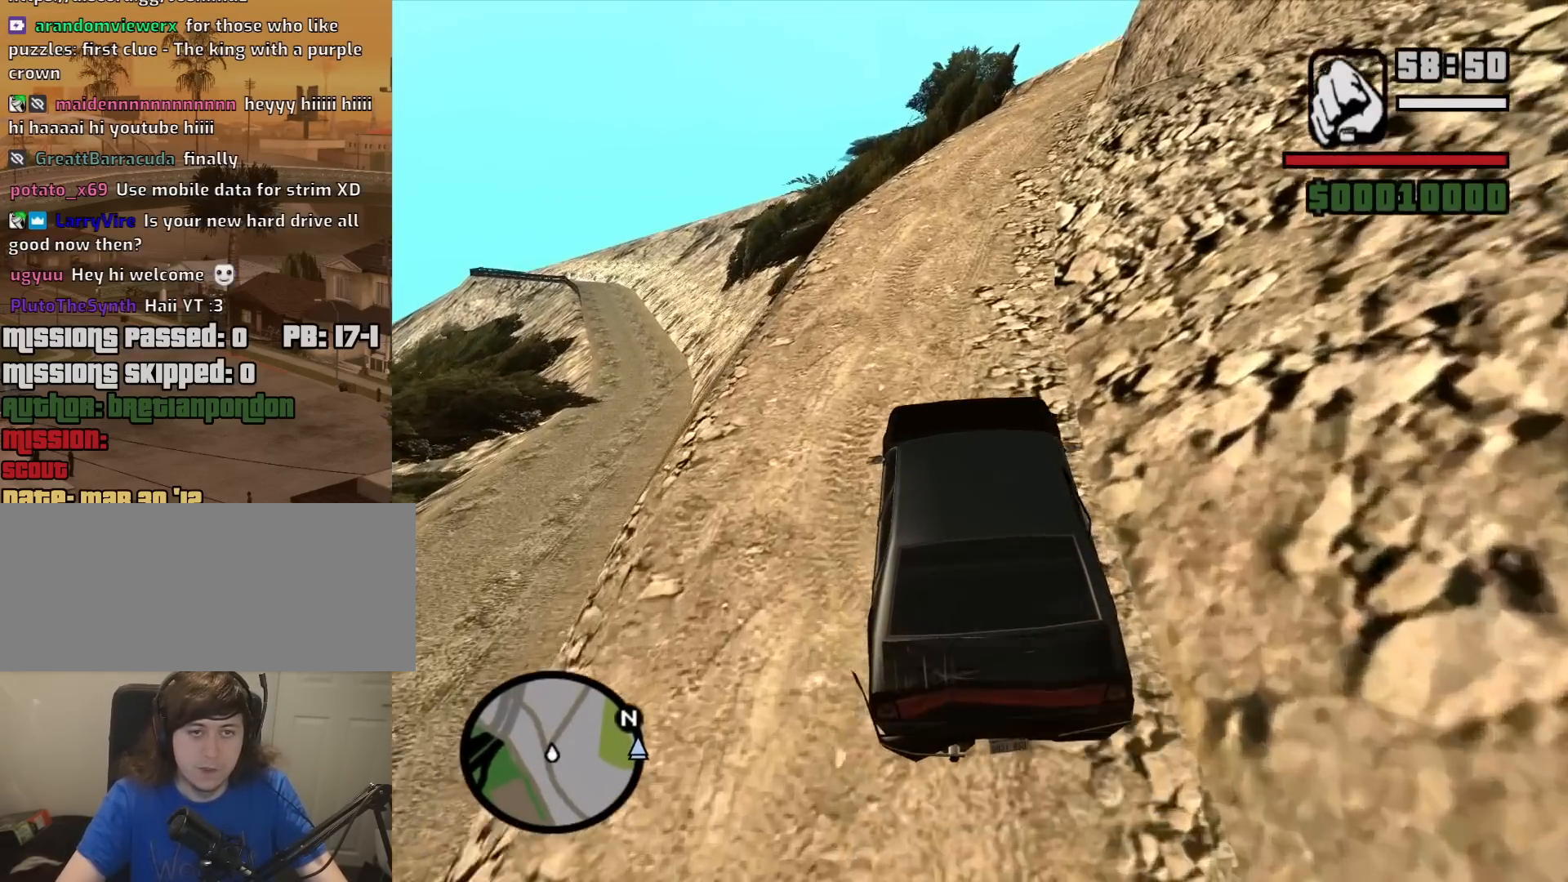
{"keys": ["w"], "mouse": [], "events": [[317, "d", "down"], [450, "d", "up"]]}
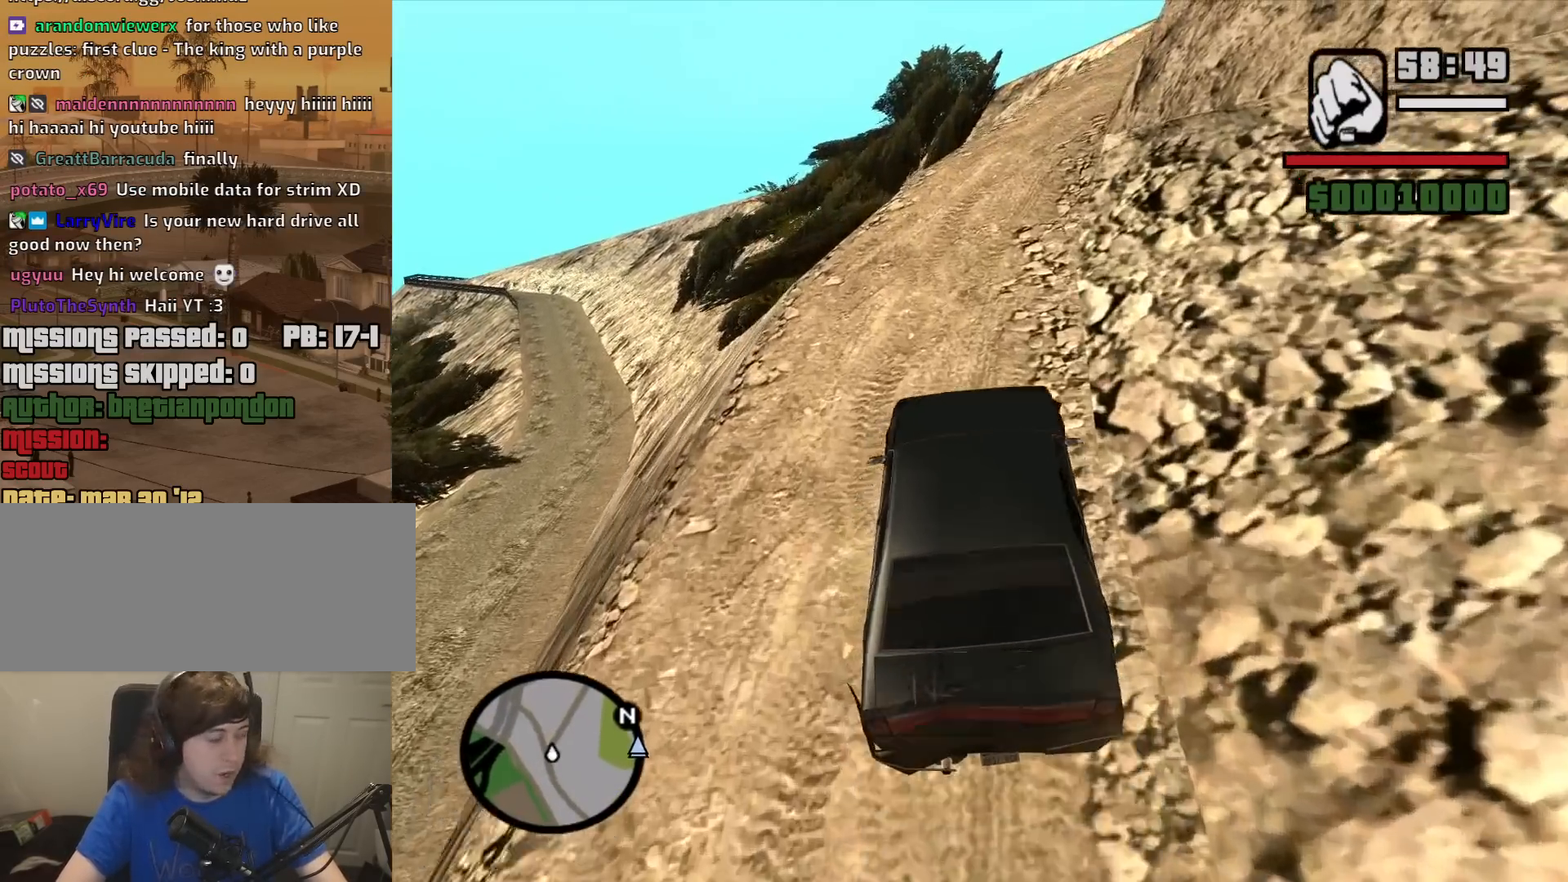
{"keys": ["d", "w"], "mouse": [], "events": [[467, "d", "down"]]}
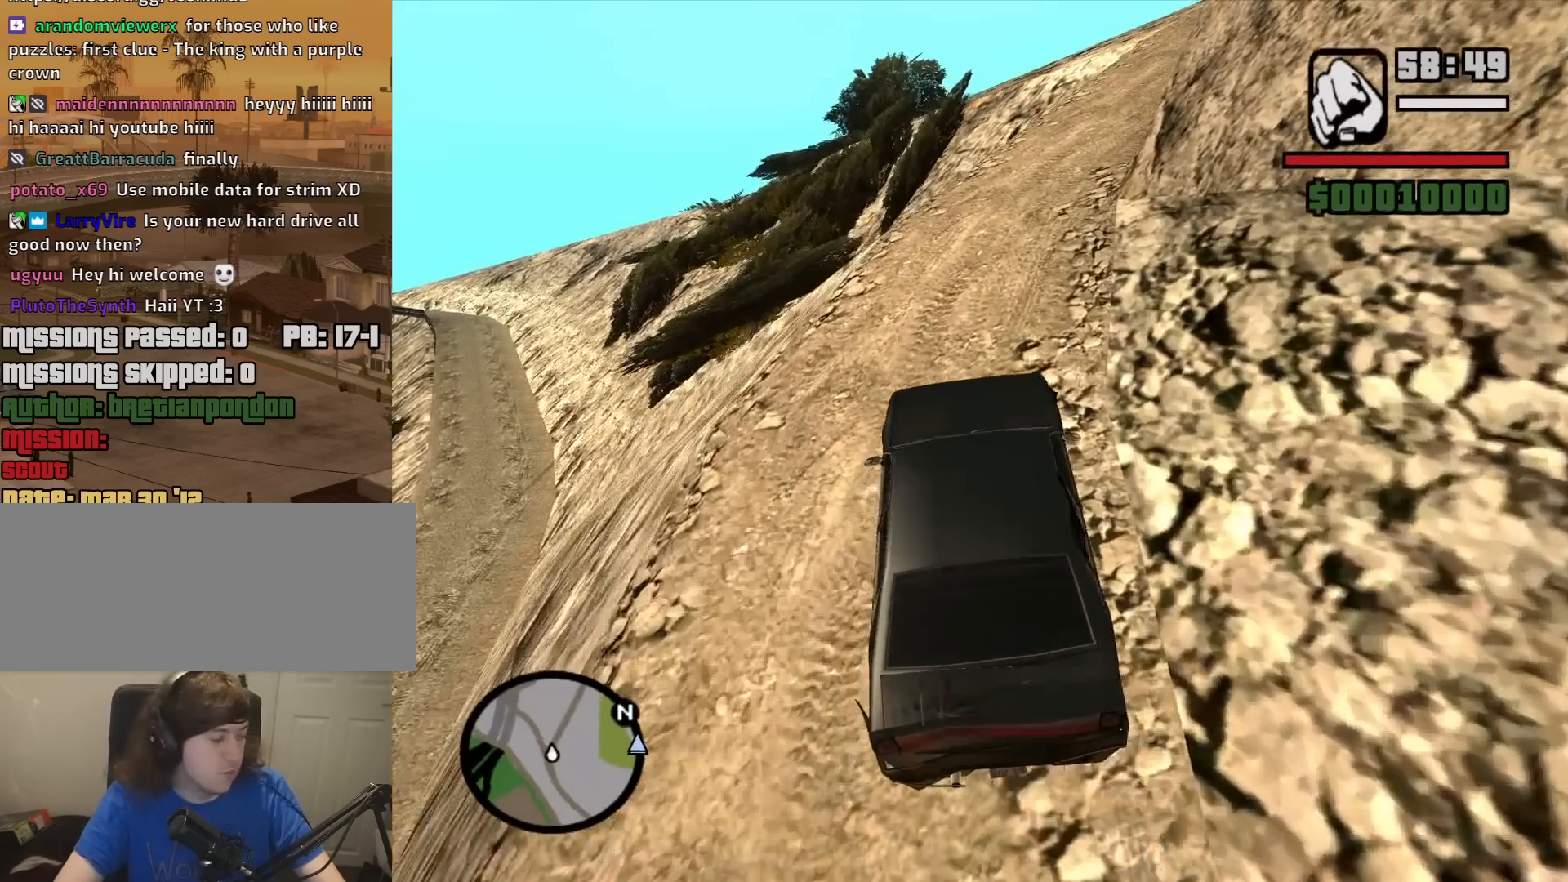
{"keys": ["w"], "mouse": [], "events": [[100, "d", "up"], [283, "d", "down"], [483, "d", "up"]]}
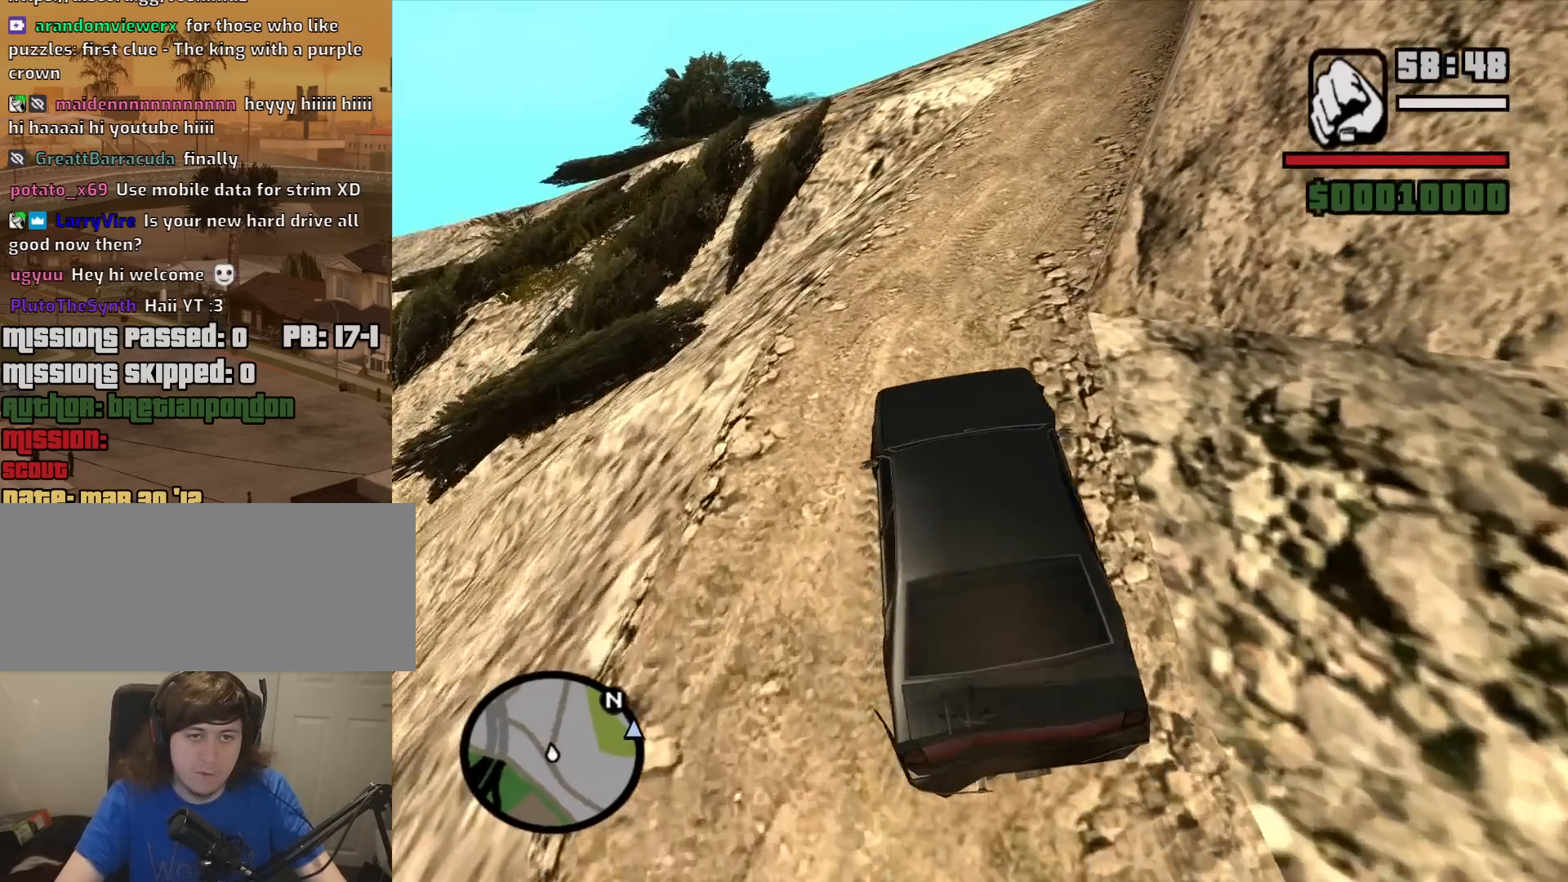
{"keys": ["w"], "mouse": [], "events": [[167, "d", "down"], [400, "d", "up"]]}
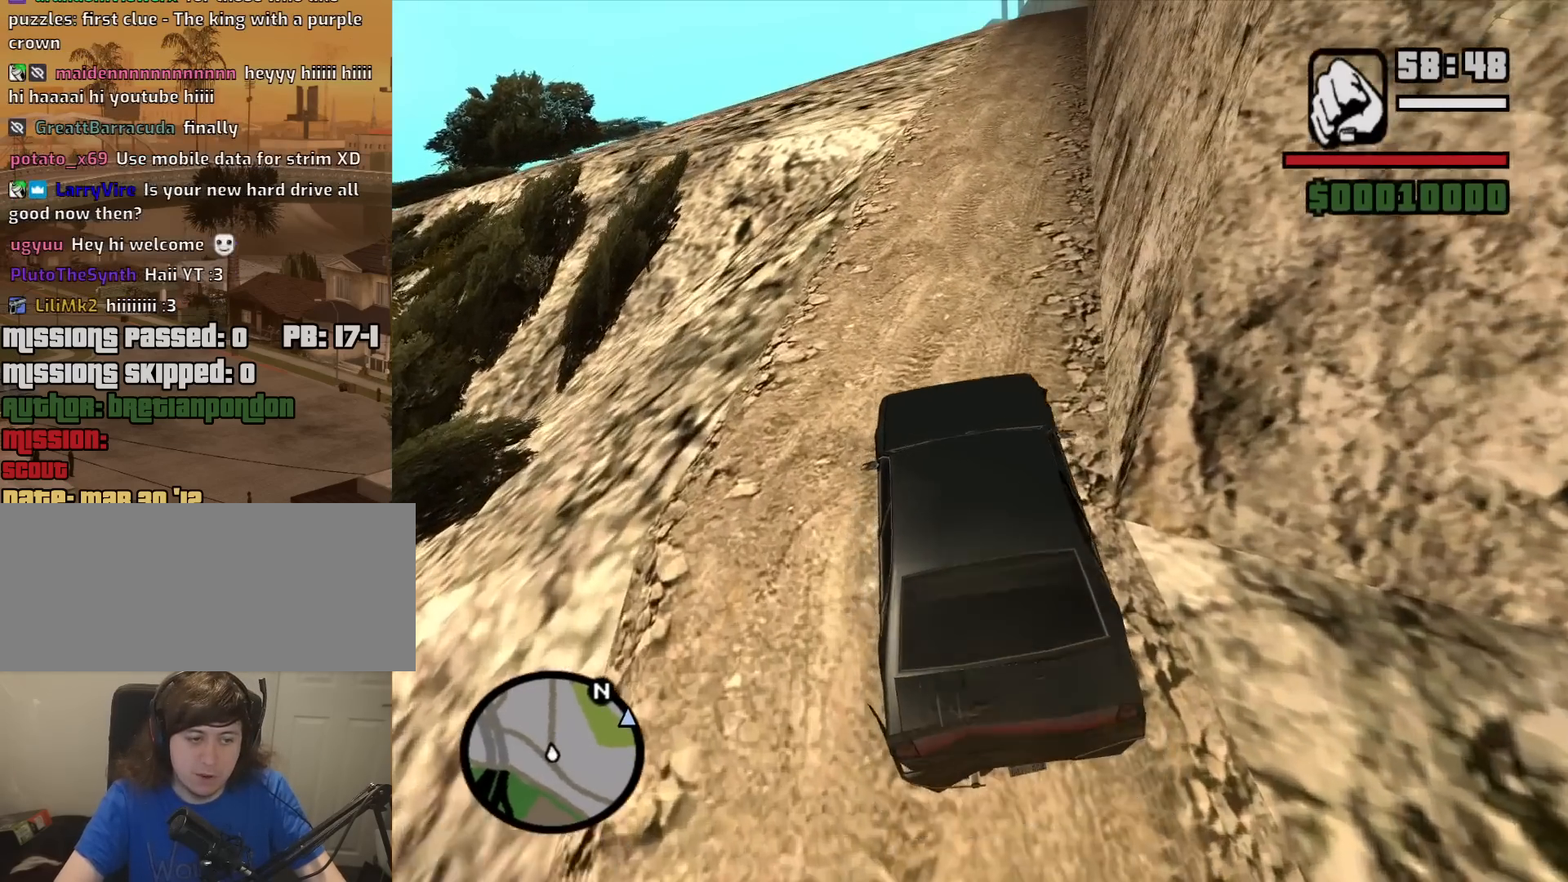
{"keys": ["d", "w"], "mouse": [], "events": [[367, "d", "down"]]}
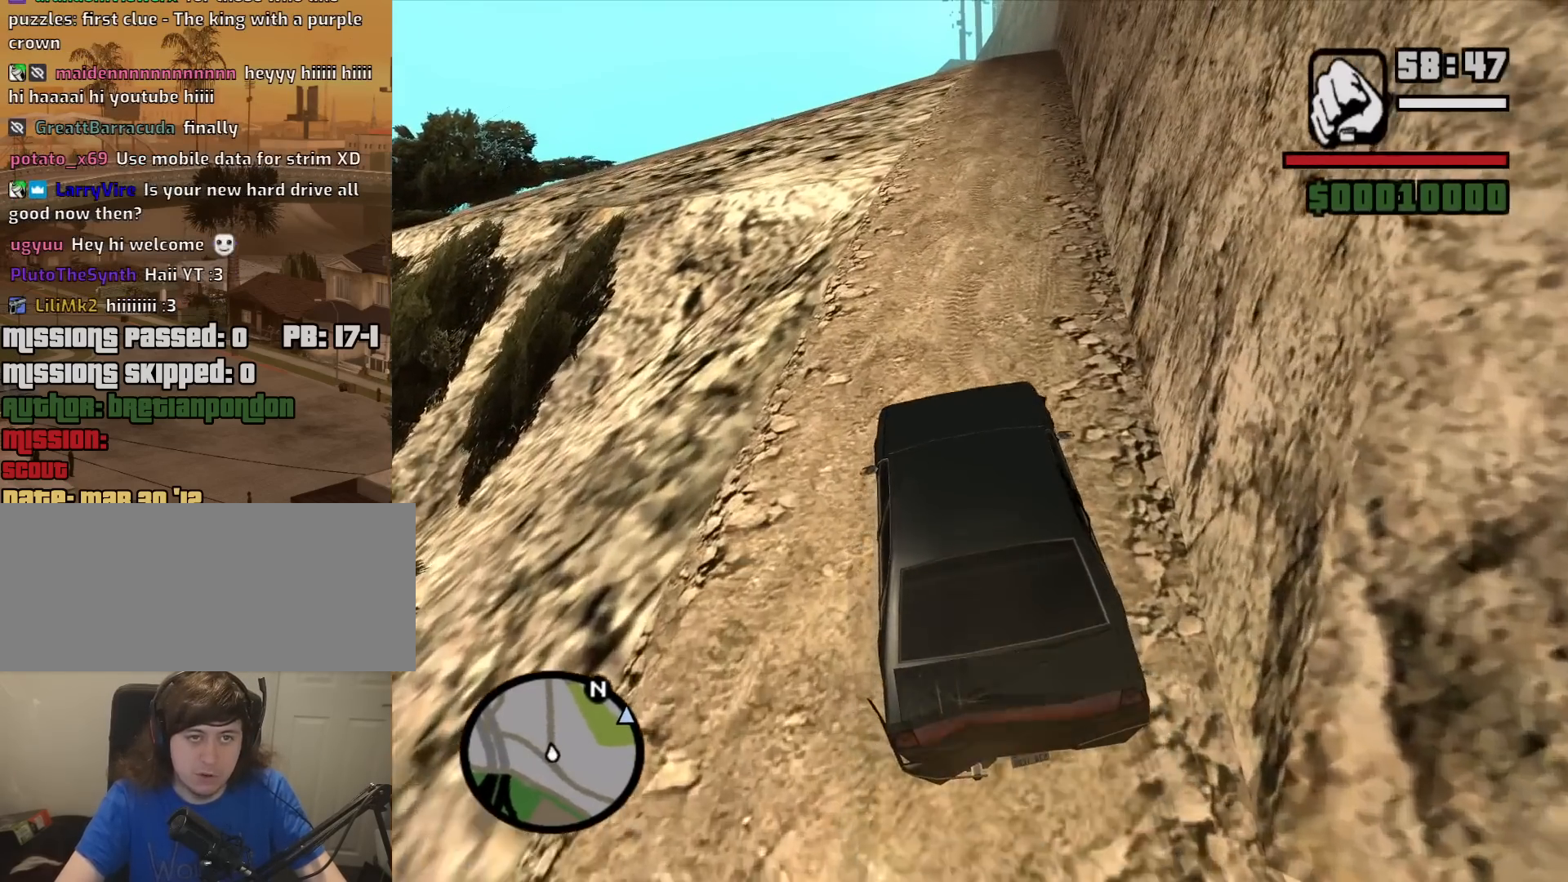
{"keys": ["w"], "mouse": [], "events": [[100, "d", "up"], [333, "d", "down"], [433, "d", "up"]]}
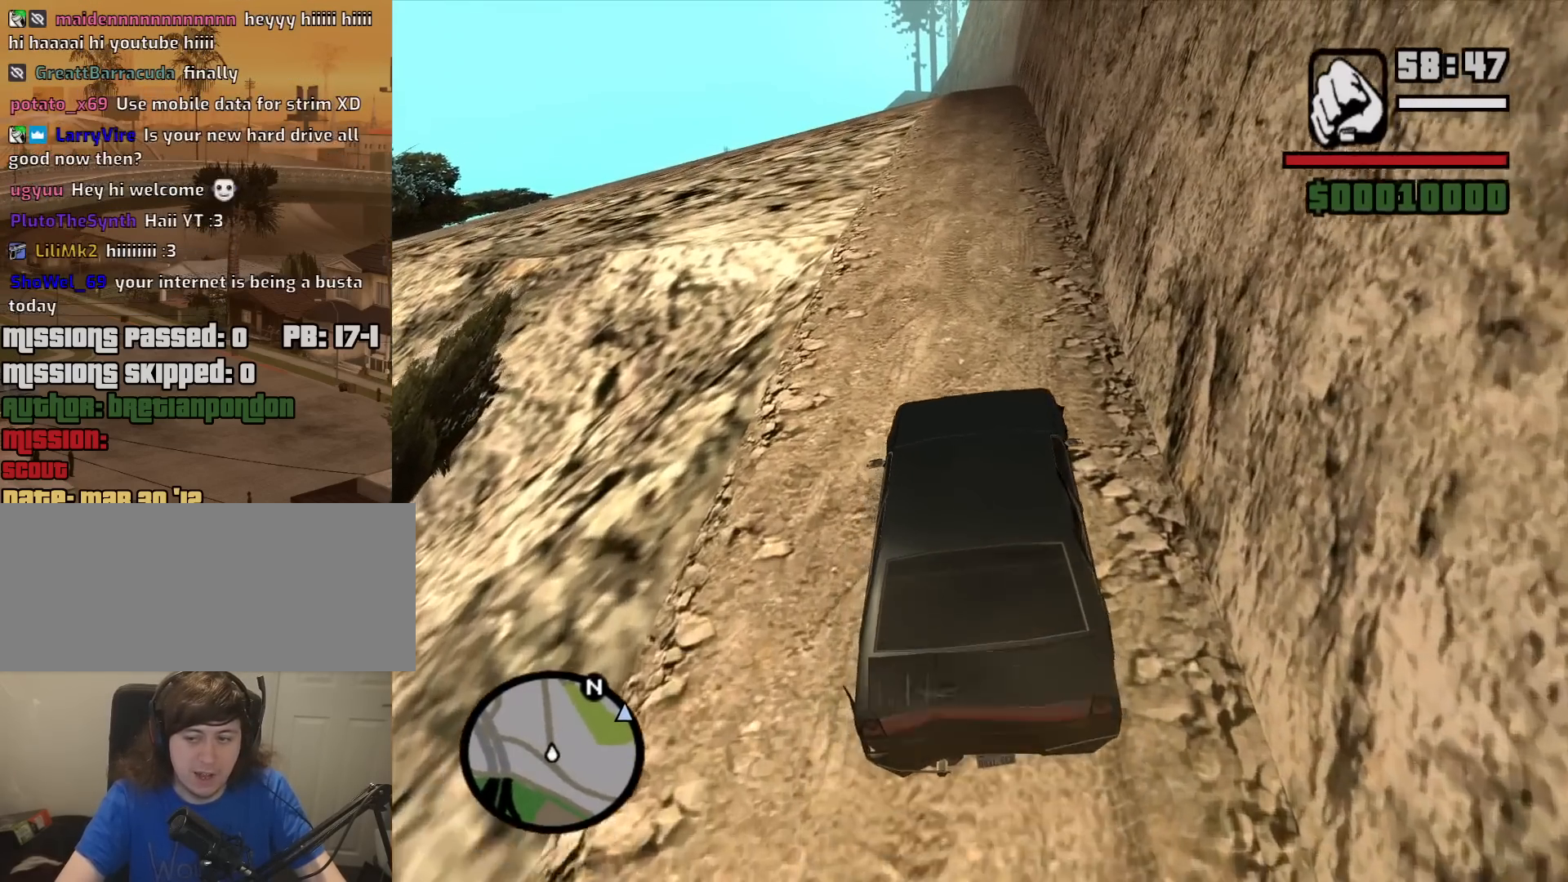
{"keys": ["w"], "mouse": [], "events": [[300, "a", "down"], [400, "a", "up"]]}
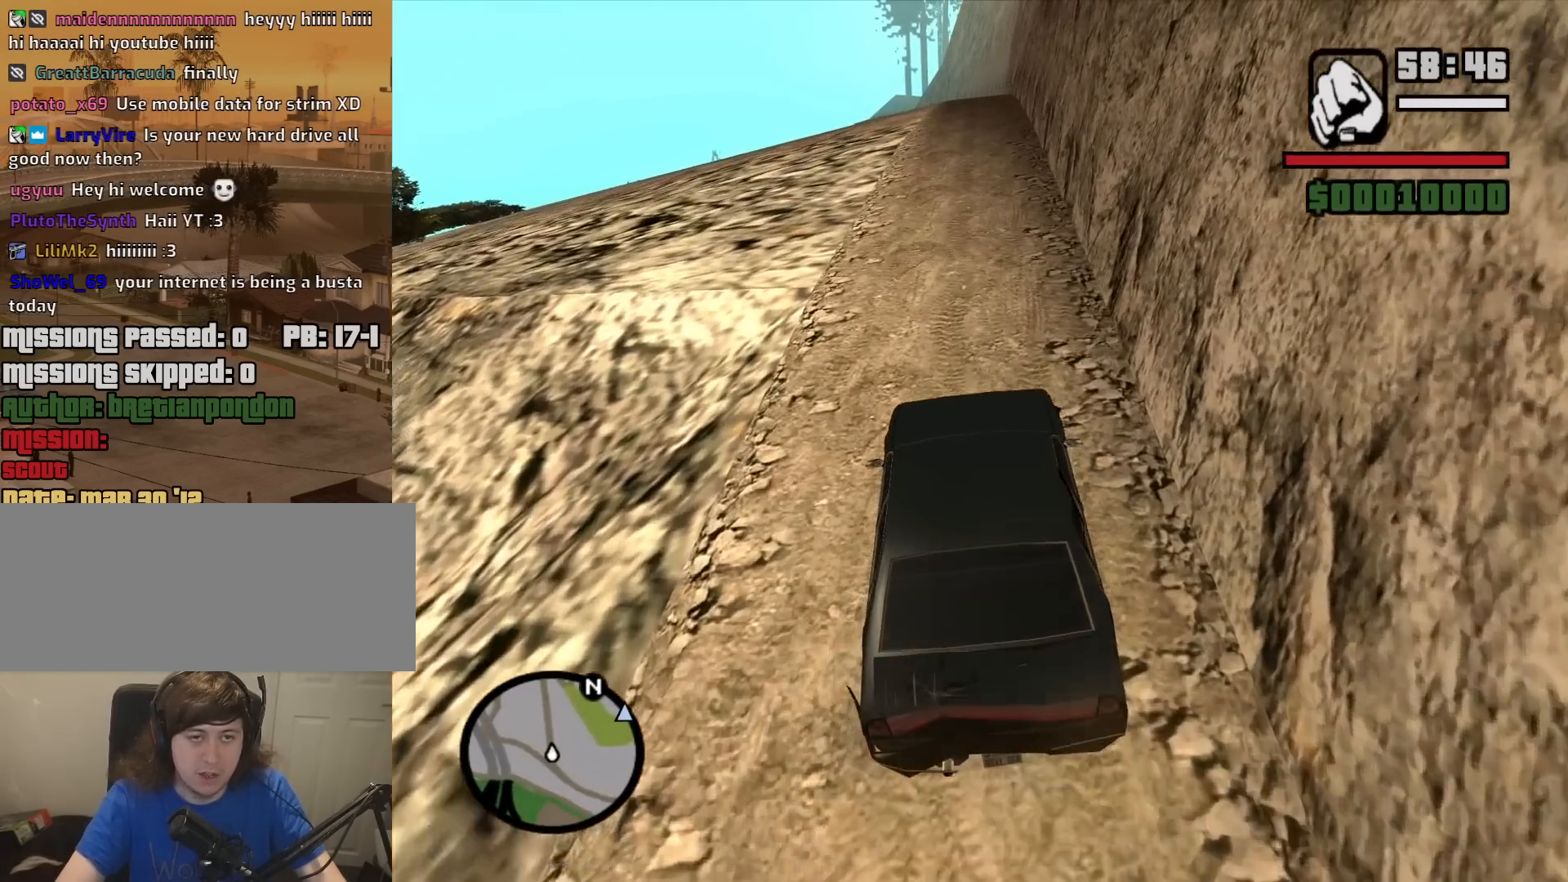
{"keys": ["w"], "mouse": [], "events": [[50, "d", "down"], [183, "d", "up"]]}
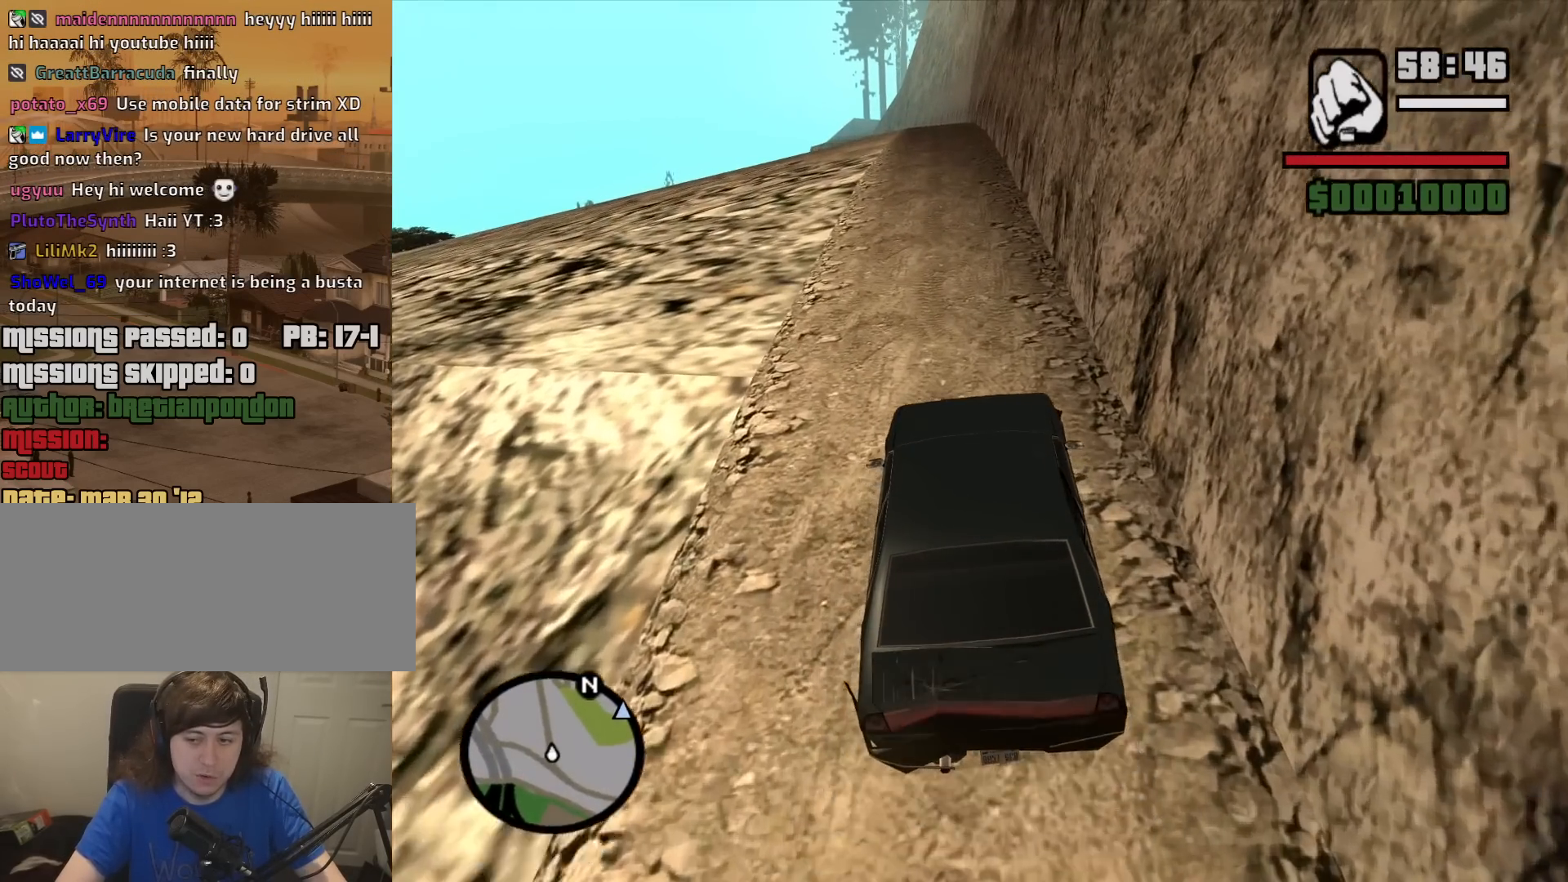
{"keys": ["w"], "mouse": [], "events": []}
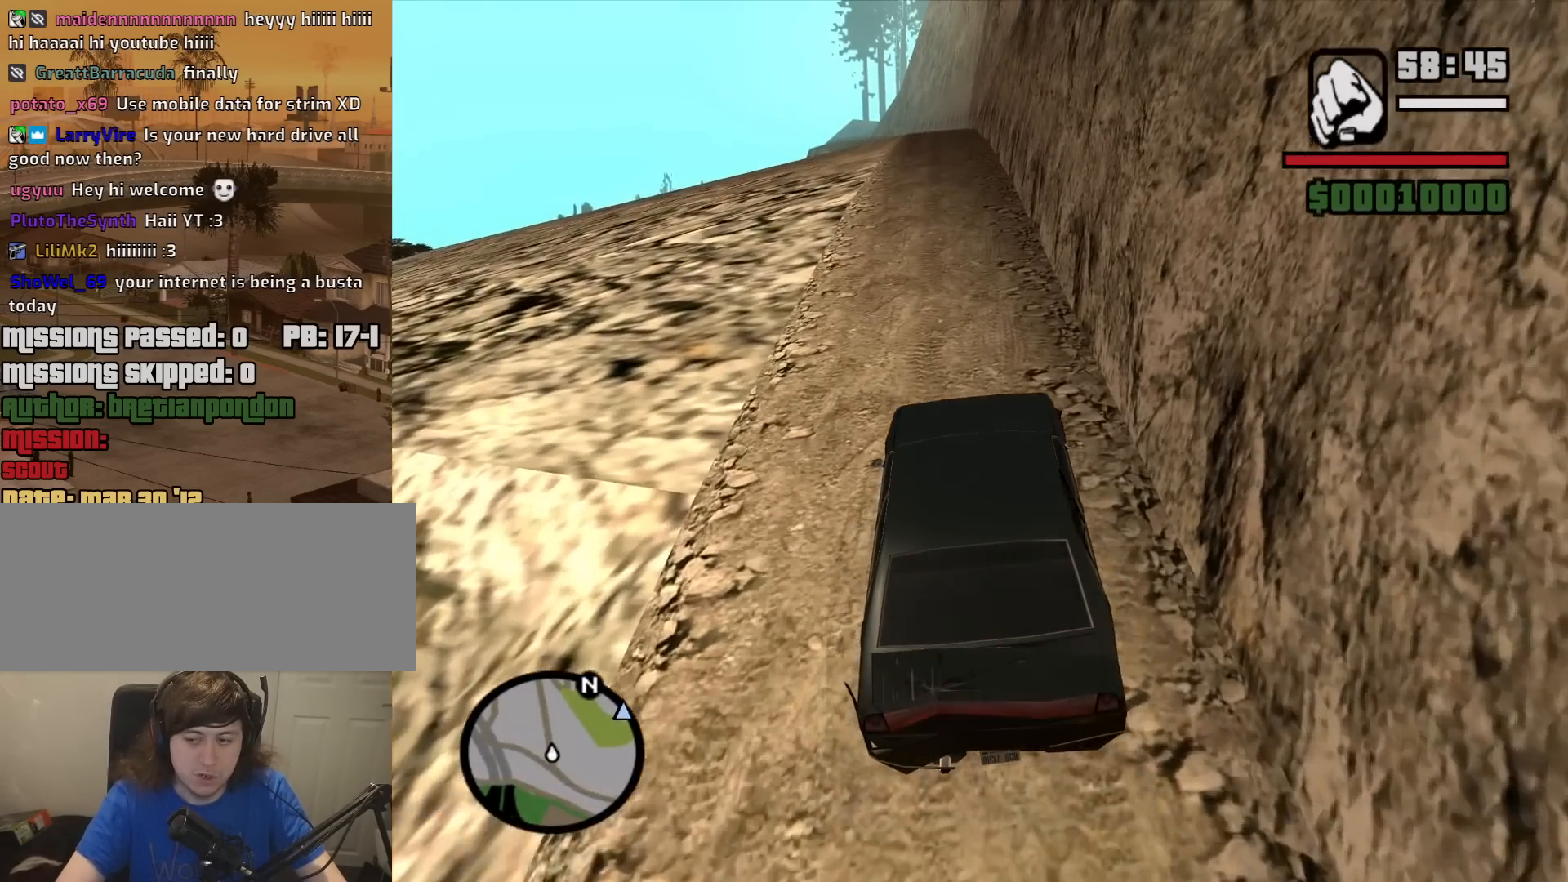
{"keys": ["w"], "mouse": [], "events": []}
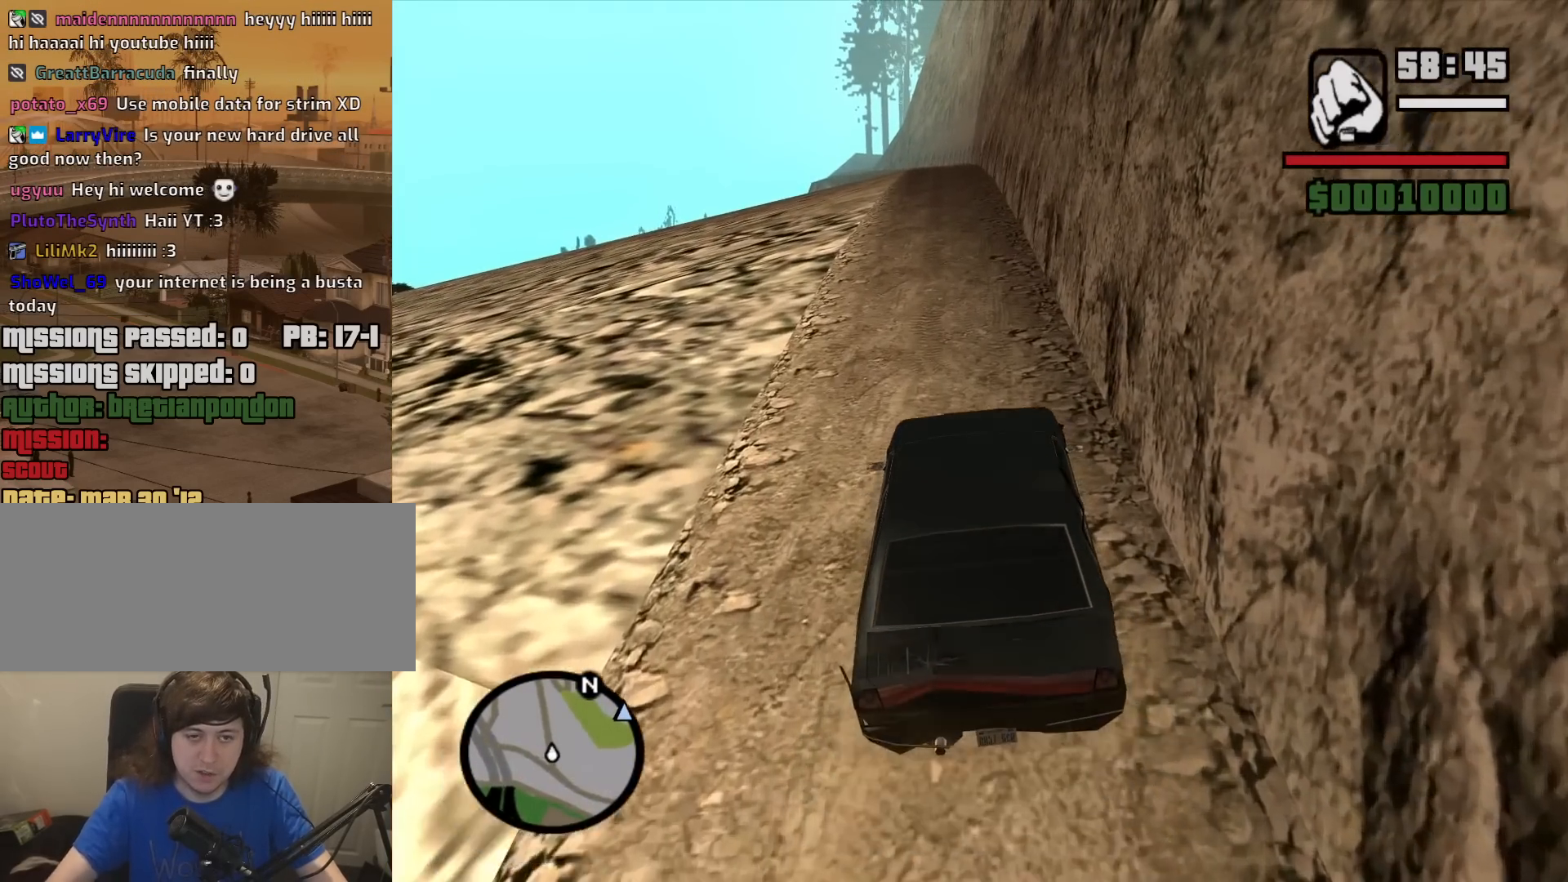
{"keys": ["w"], "mouse": [], "events": []}
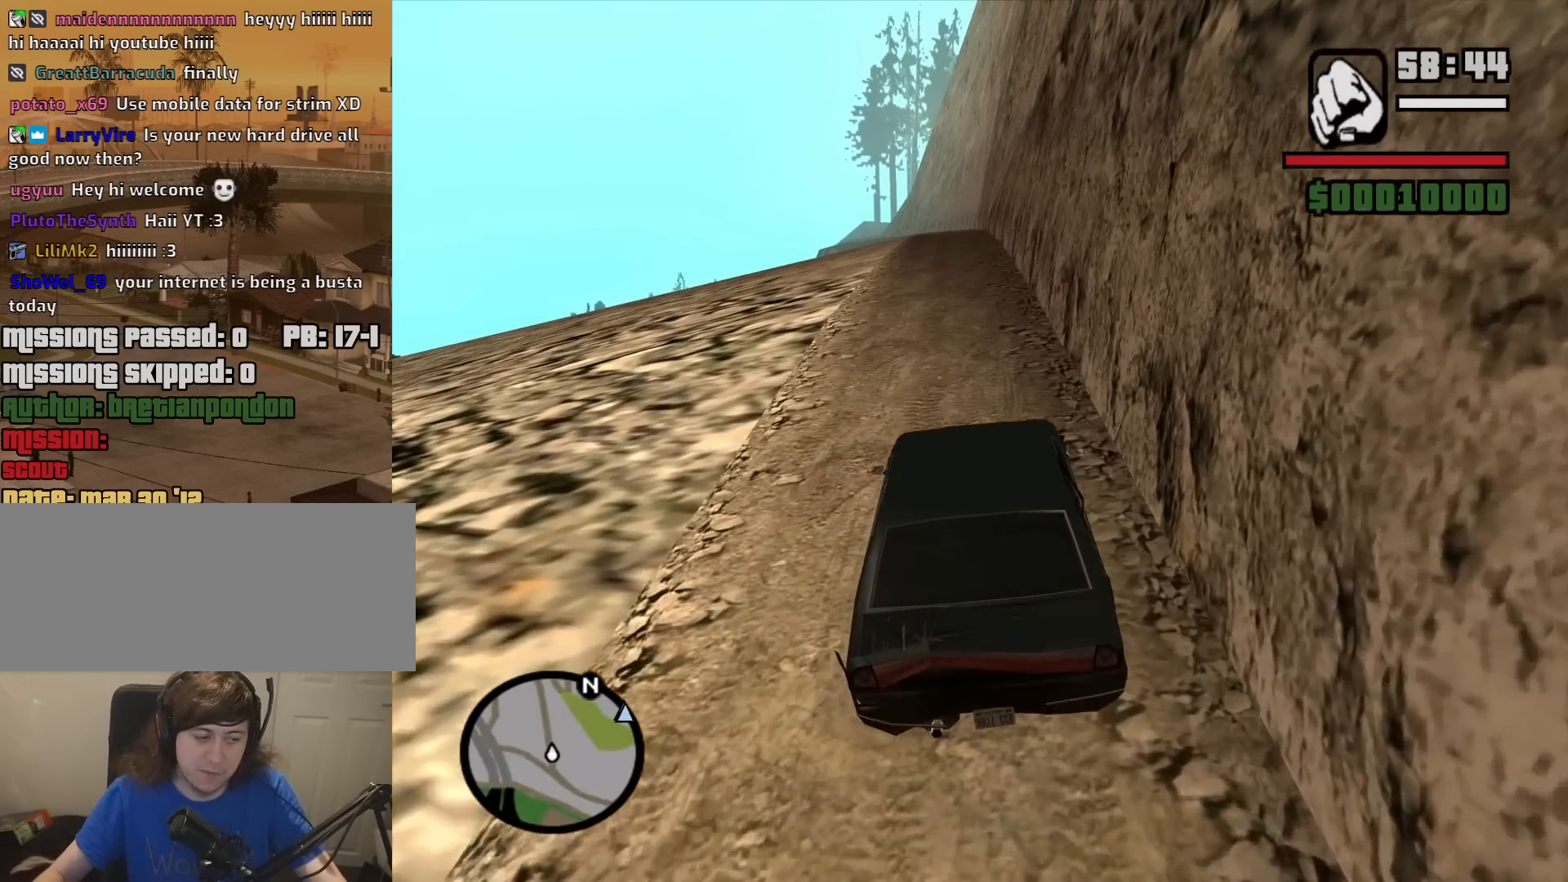
{"keys": ["w"], "mouse": [], "events": []}
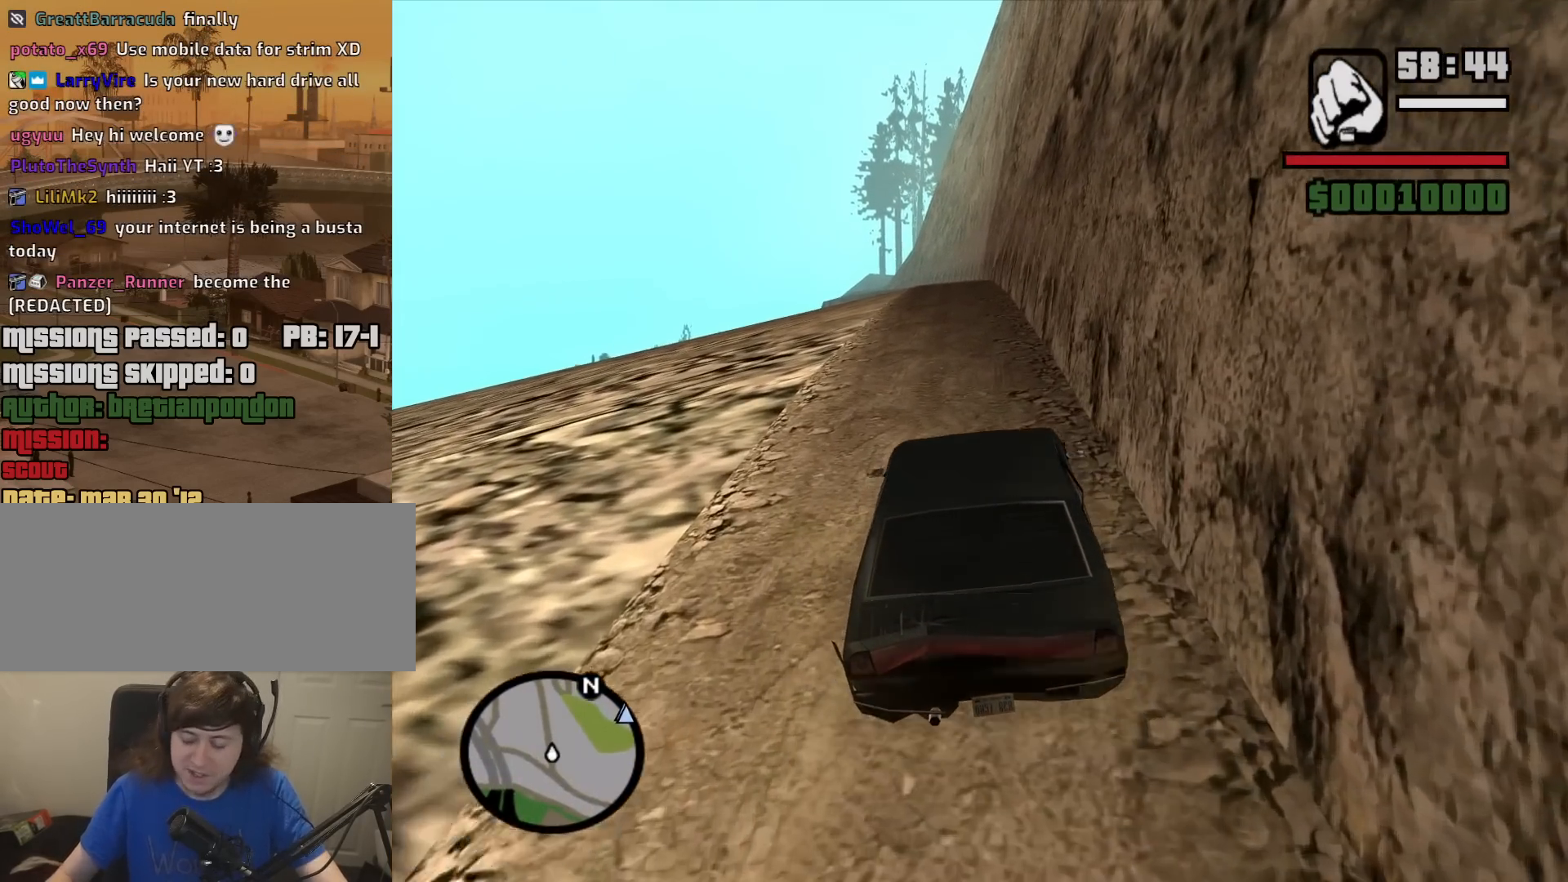
{"keys": ["w"], "mouse": [], "events": []}
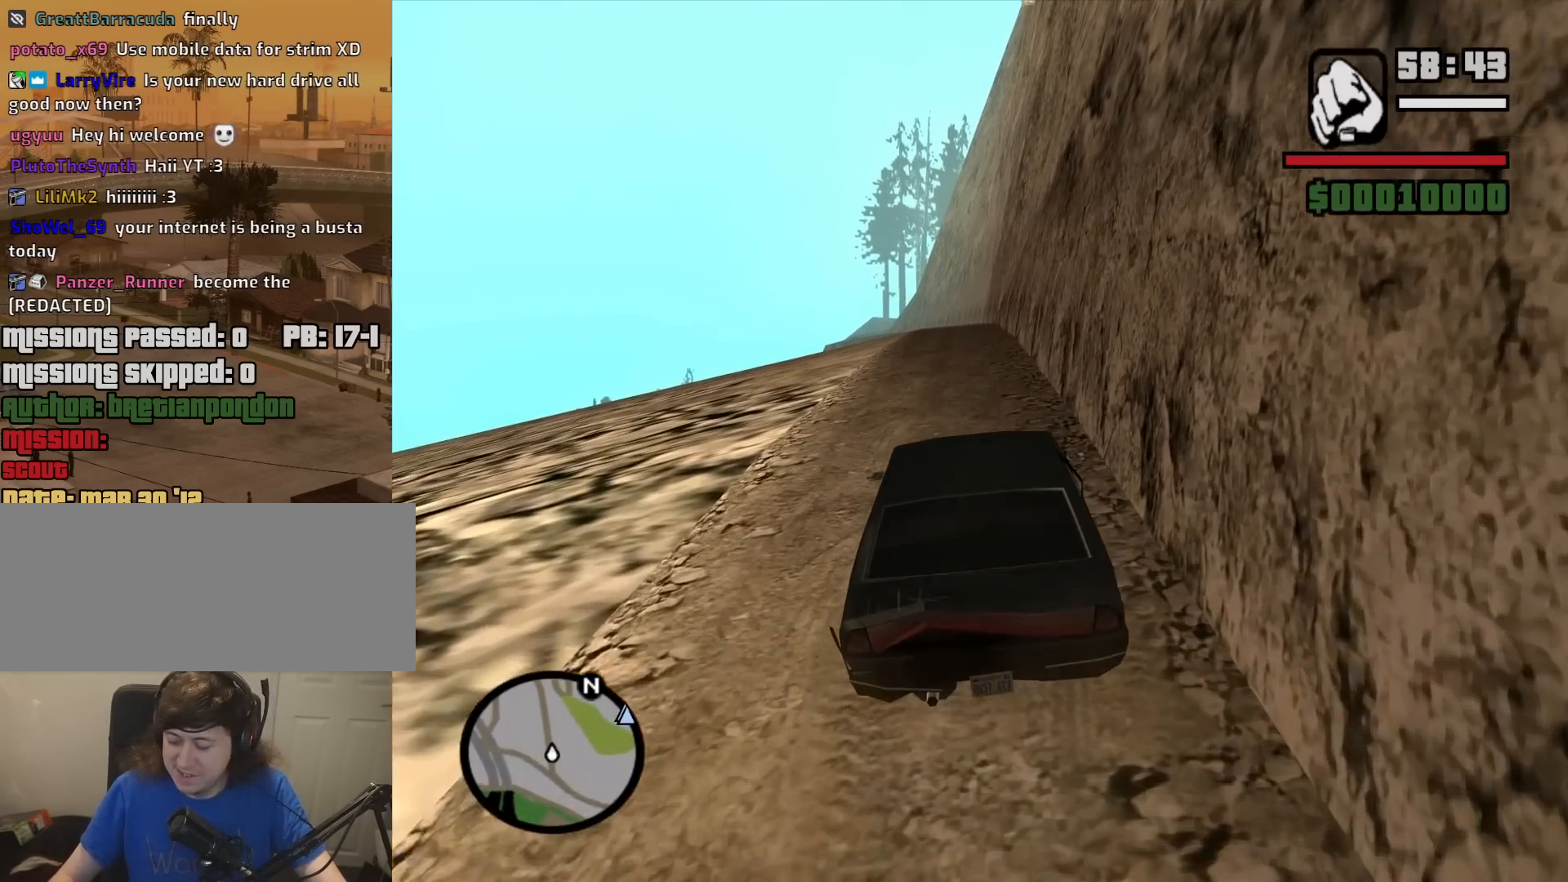
{"keys": ["w"], "mouse": [], "events": []}
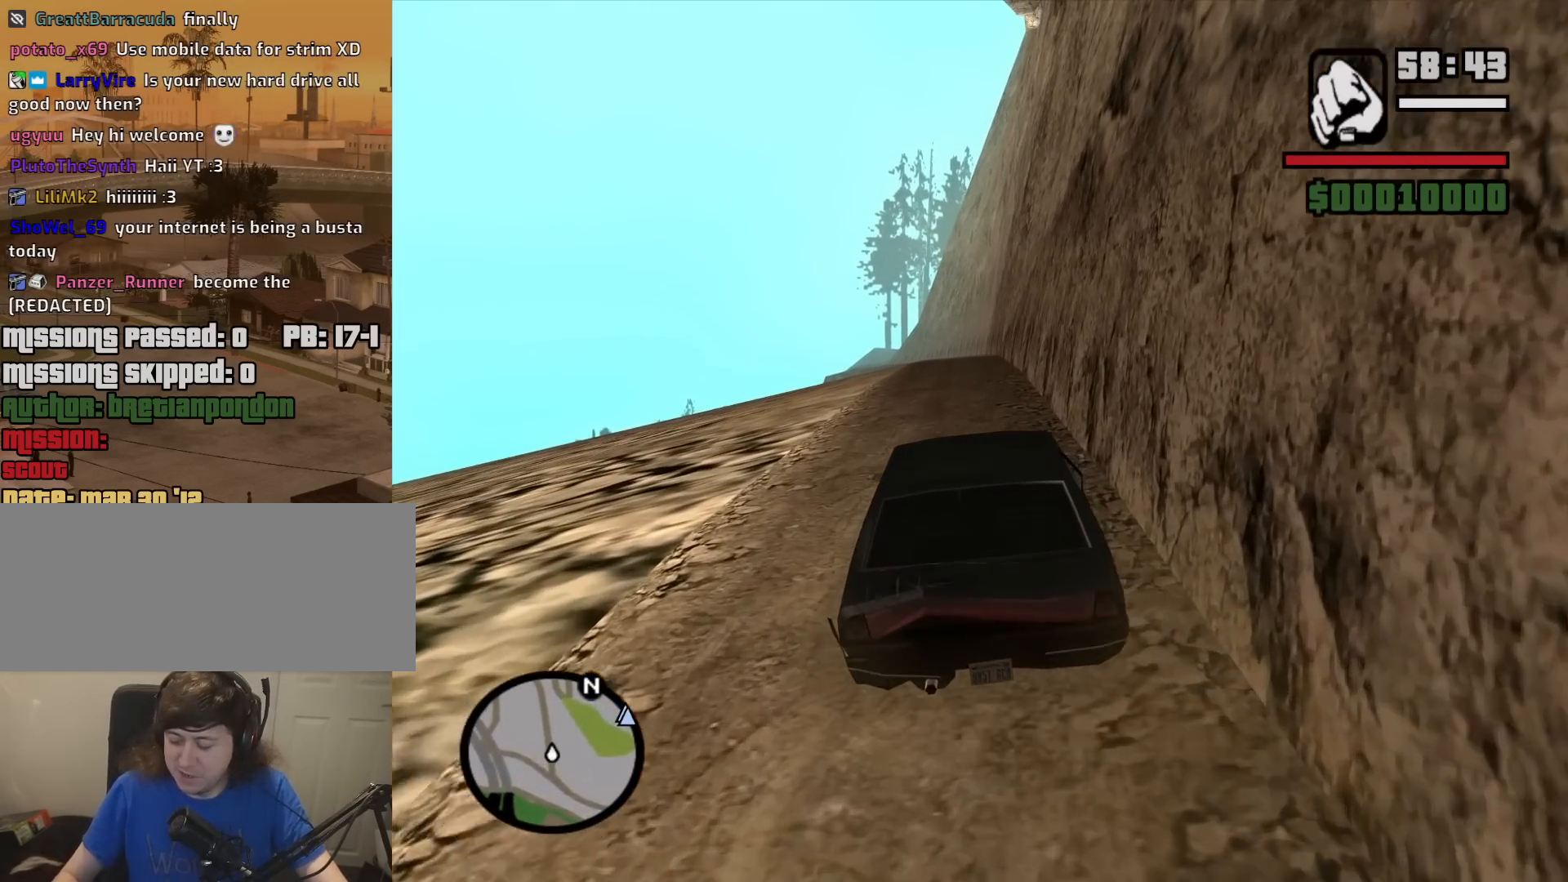
{"keys": ["w"], "mouse": [], "events": []}
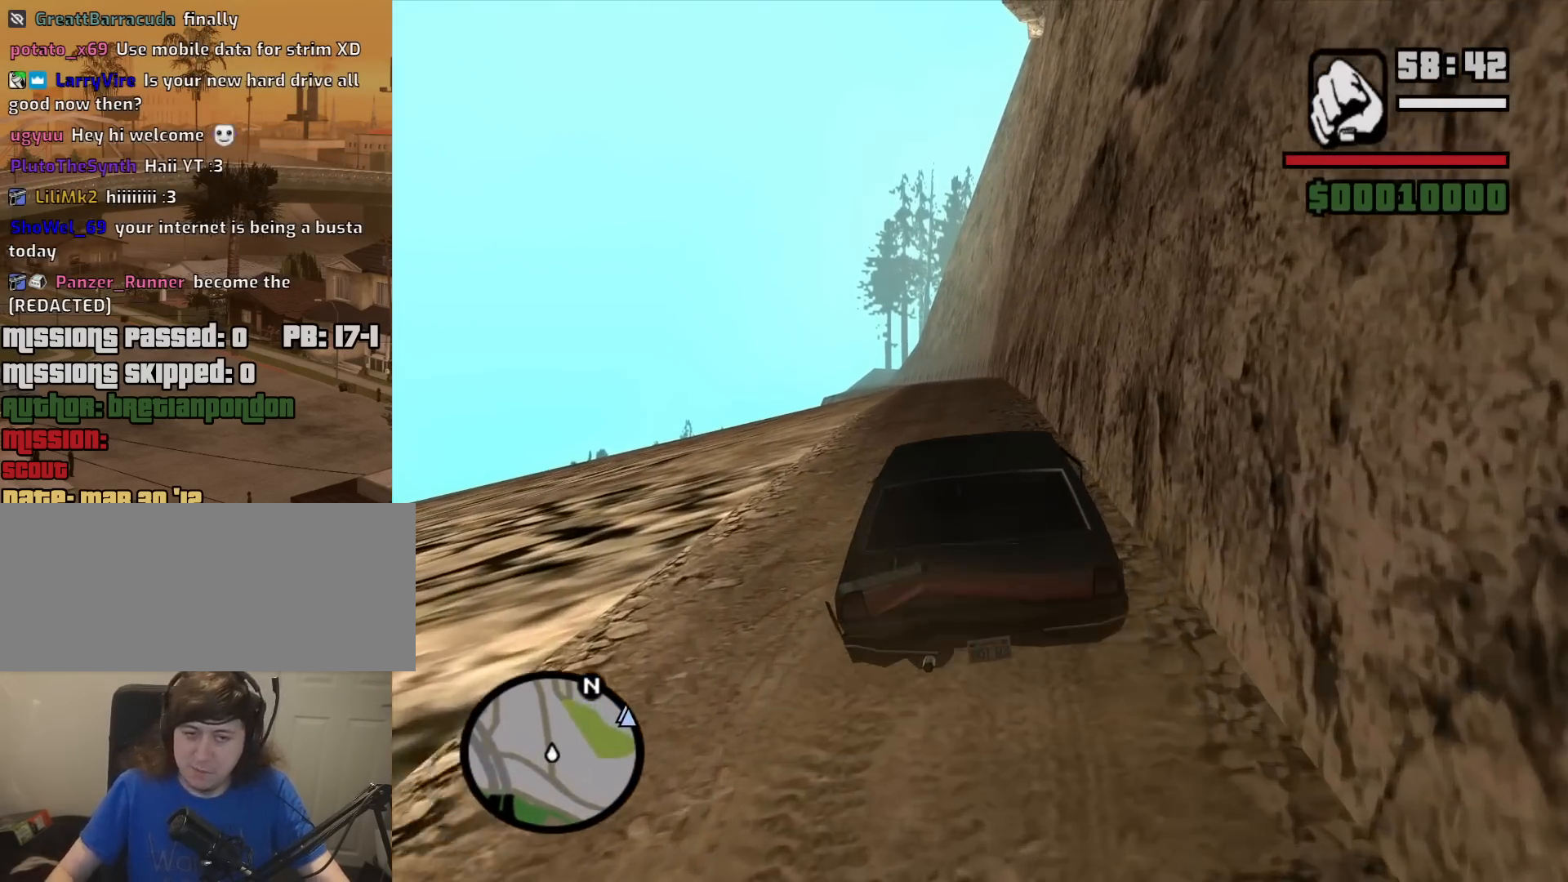
{"keys": ["w"], "mouse": [], "events": [[67, "a", "down"], [167, "a", "up"]]}
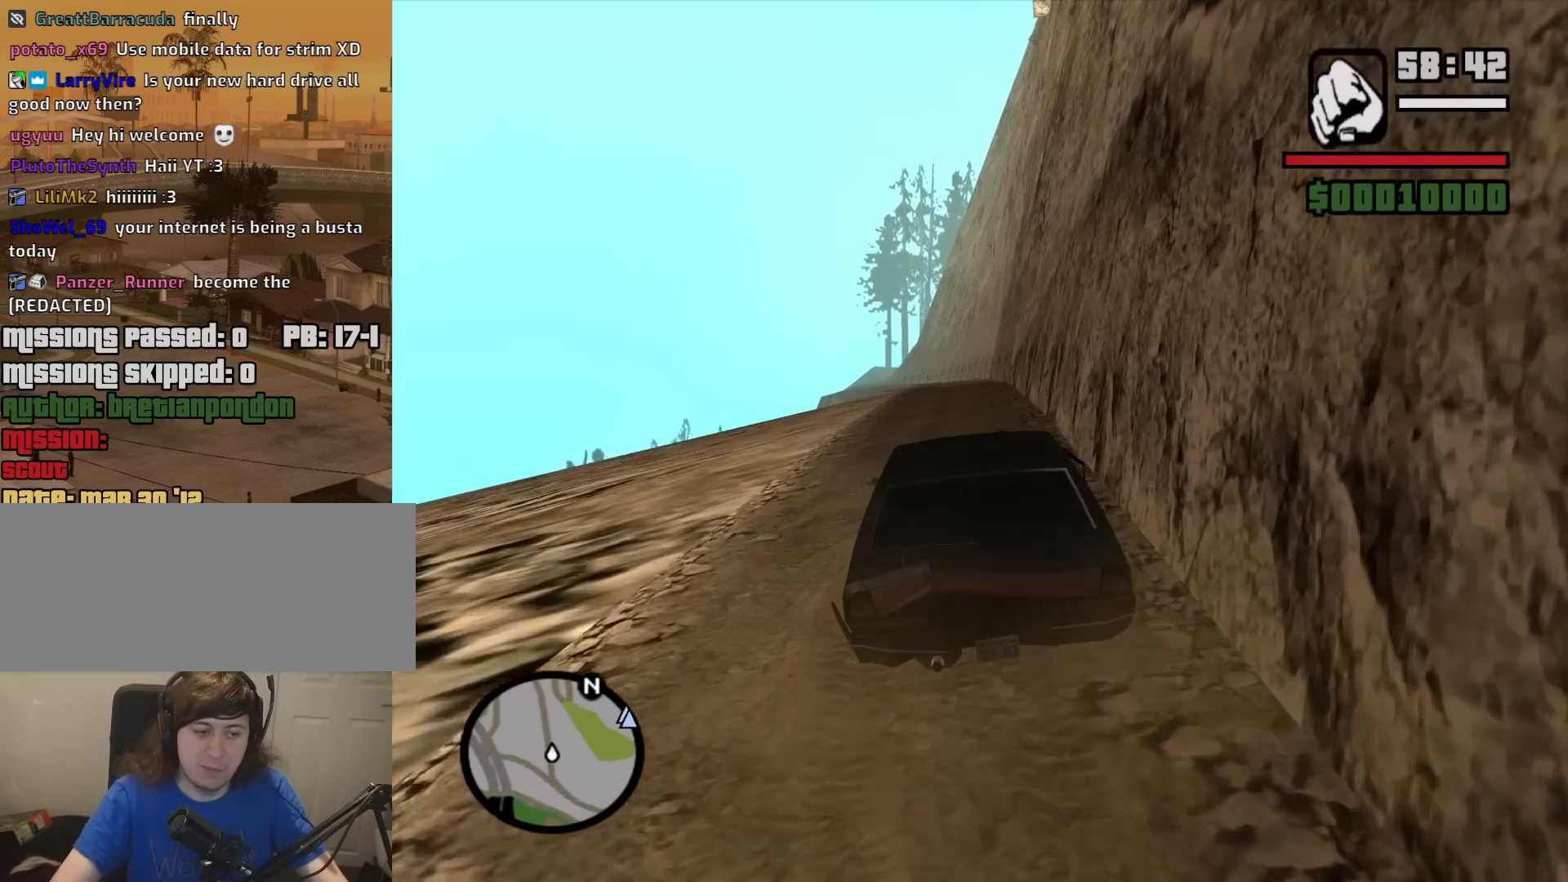
{"keys": ["w"], "mouse": [], "events": []}
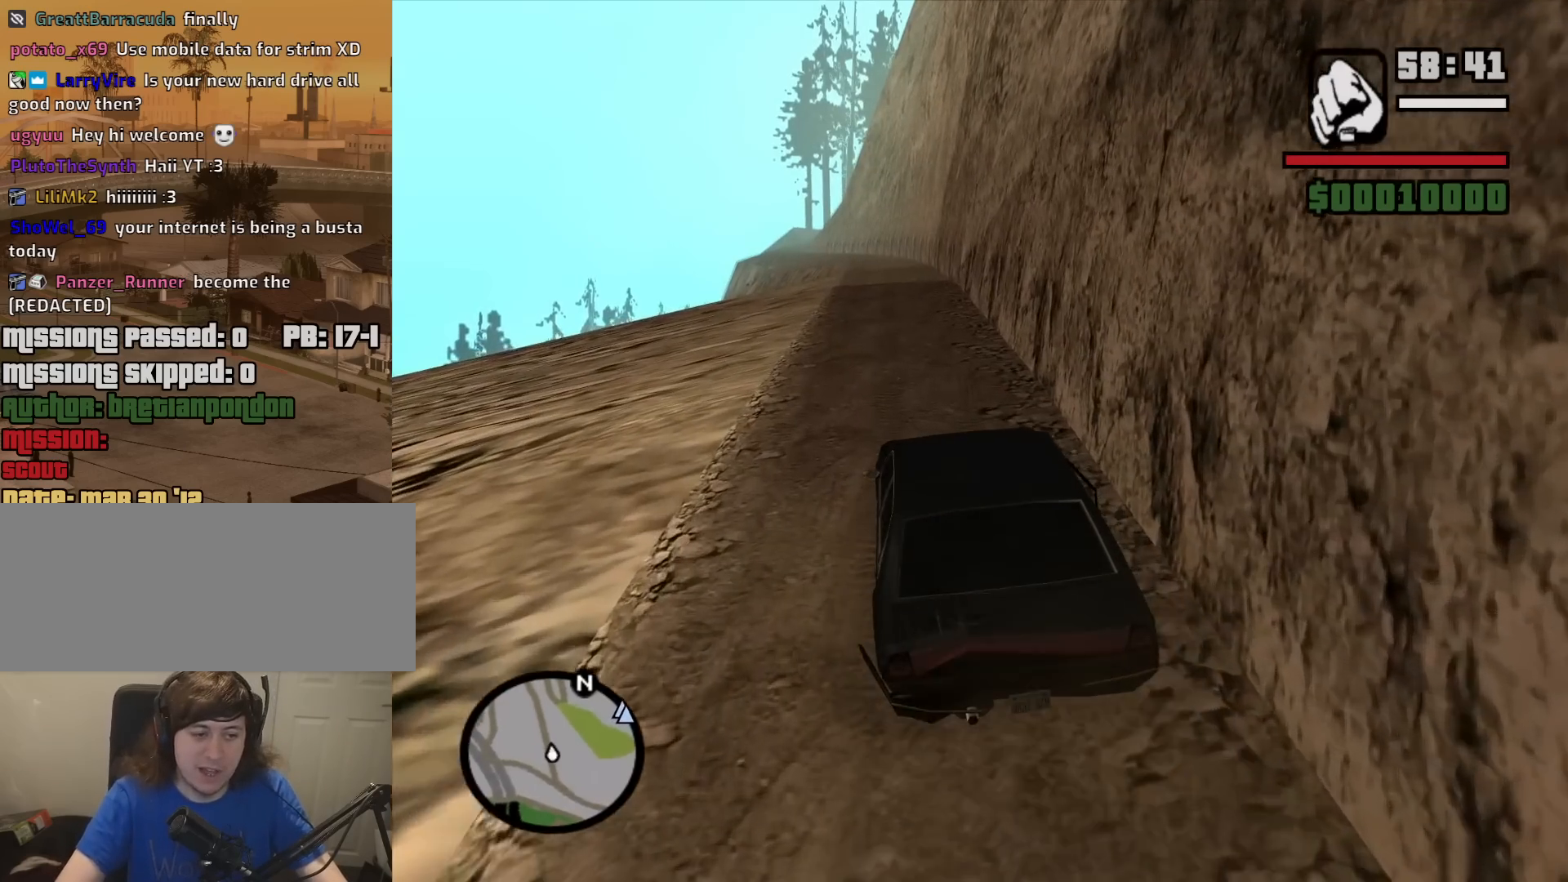
{"keys": ["w"], "mouse": [], "events": []}
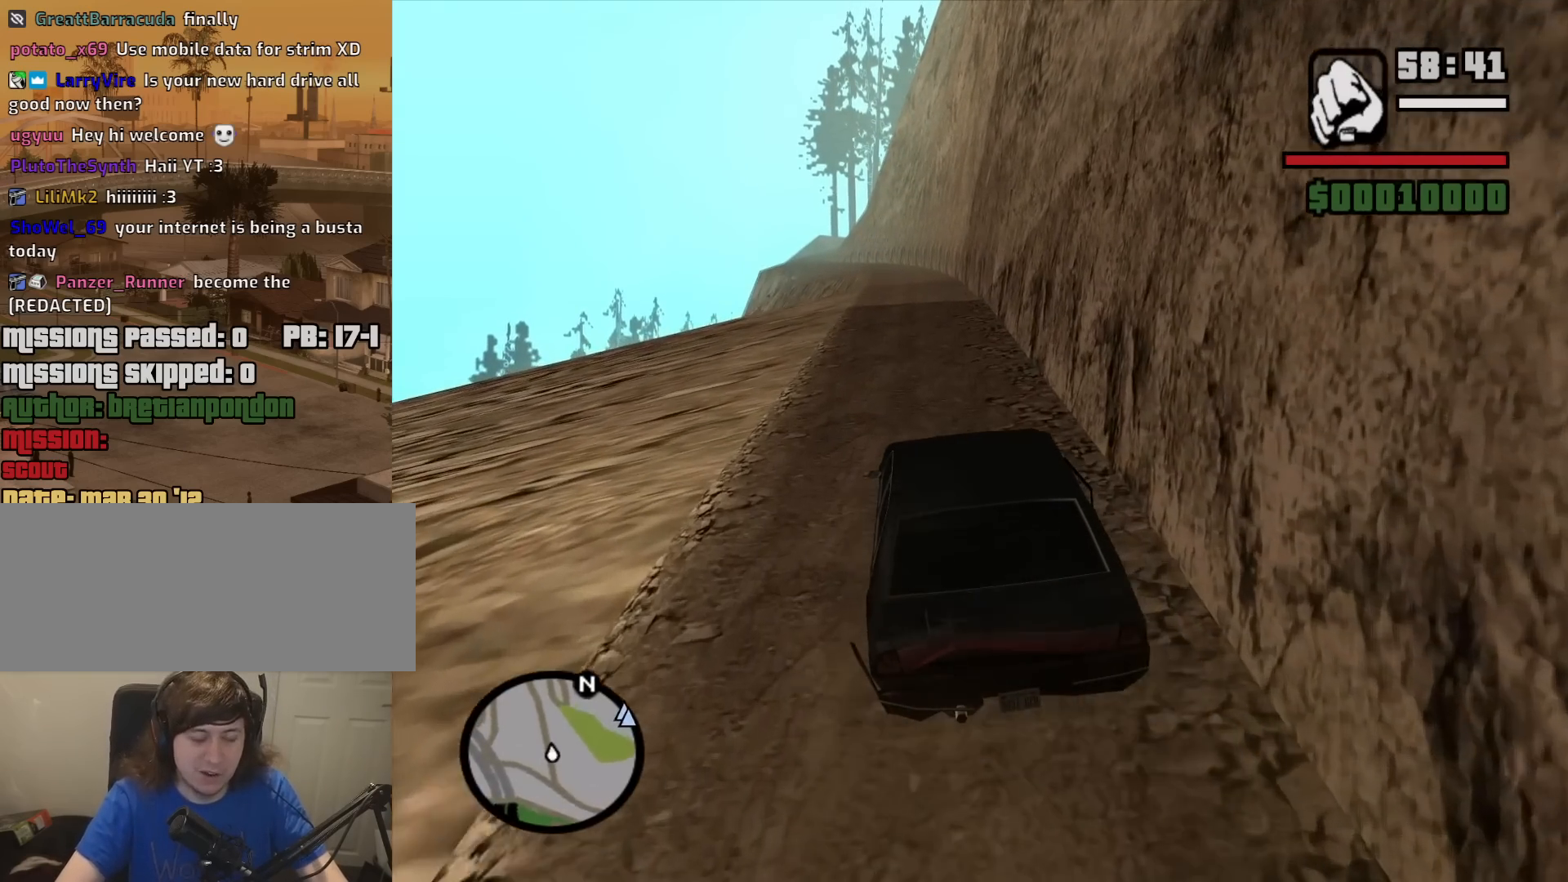
{"keys": ["w"], "mouse": [], "events": []}
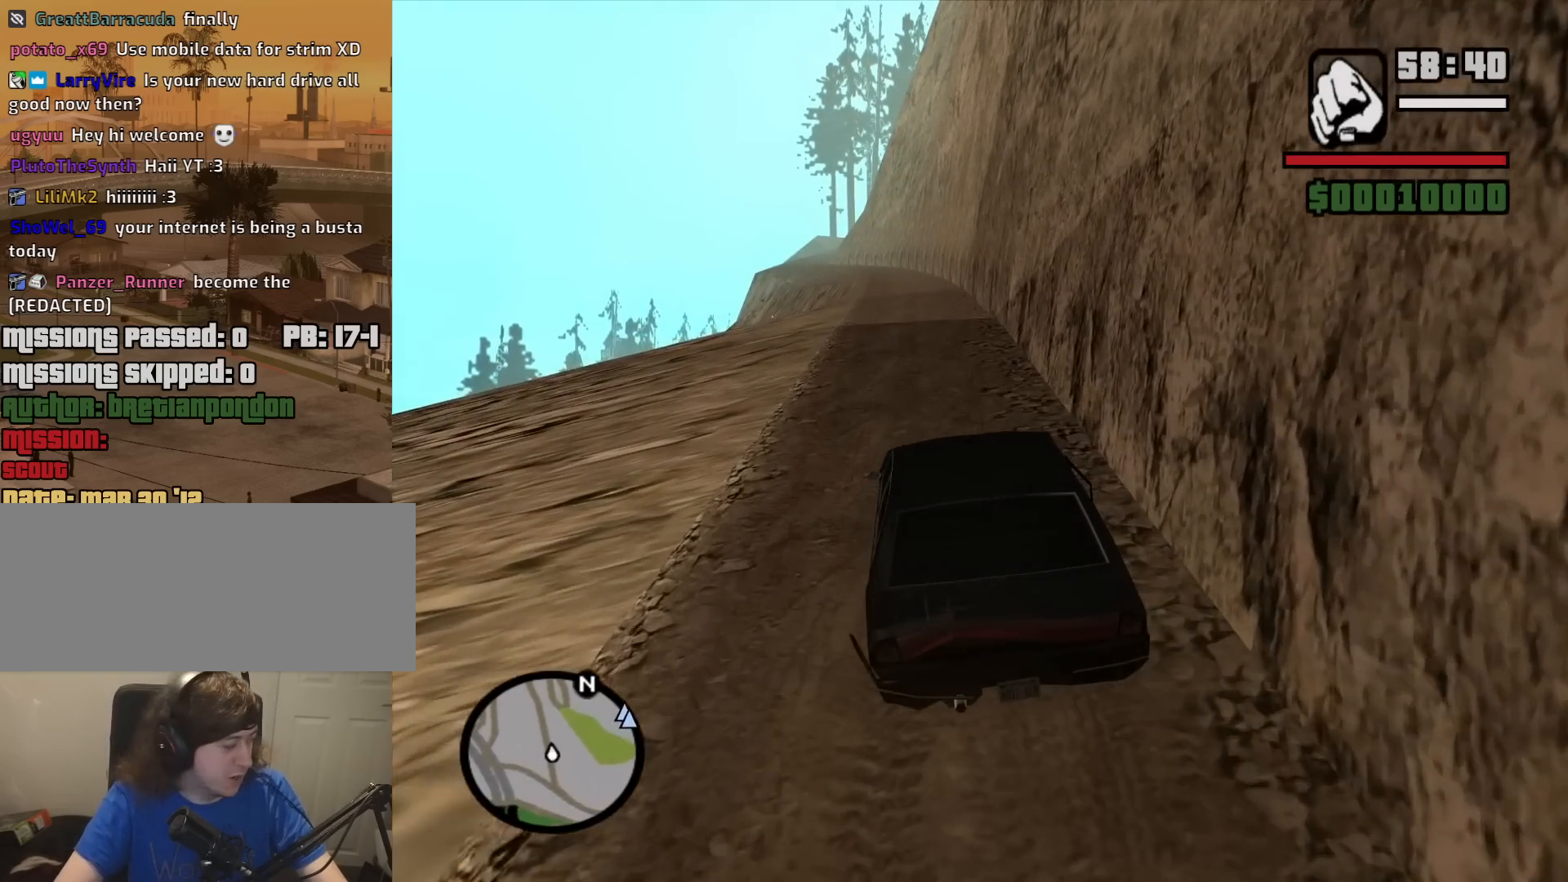
{"keys": ["w"], "mouse": [], "events": []}
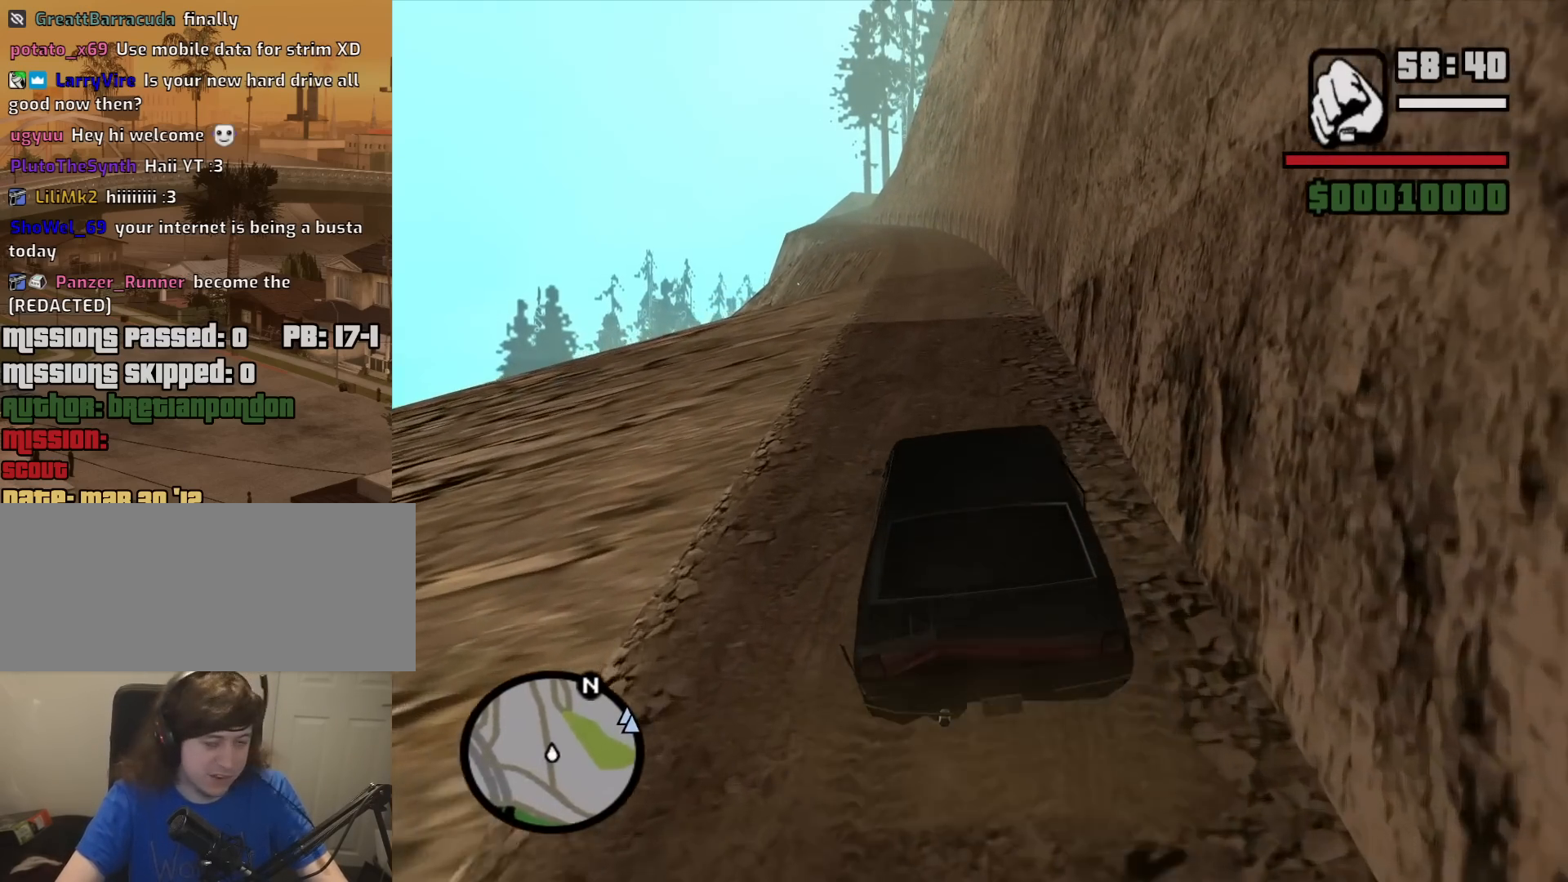
{"keys": ["w"], "mouse": [], "events": []}